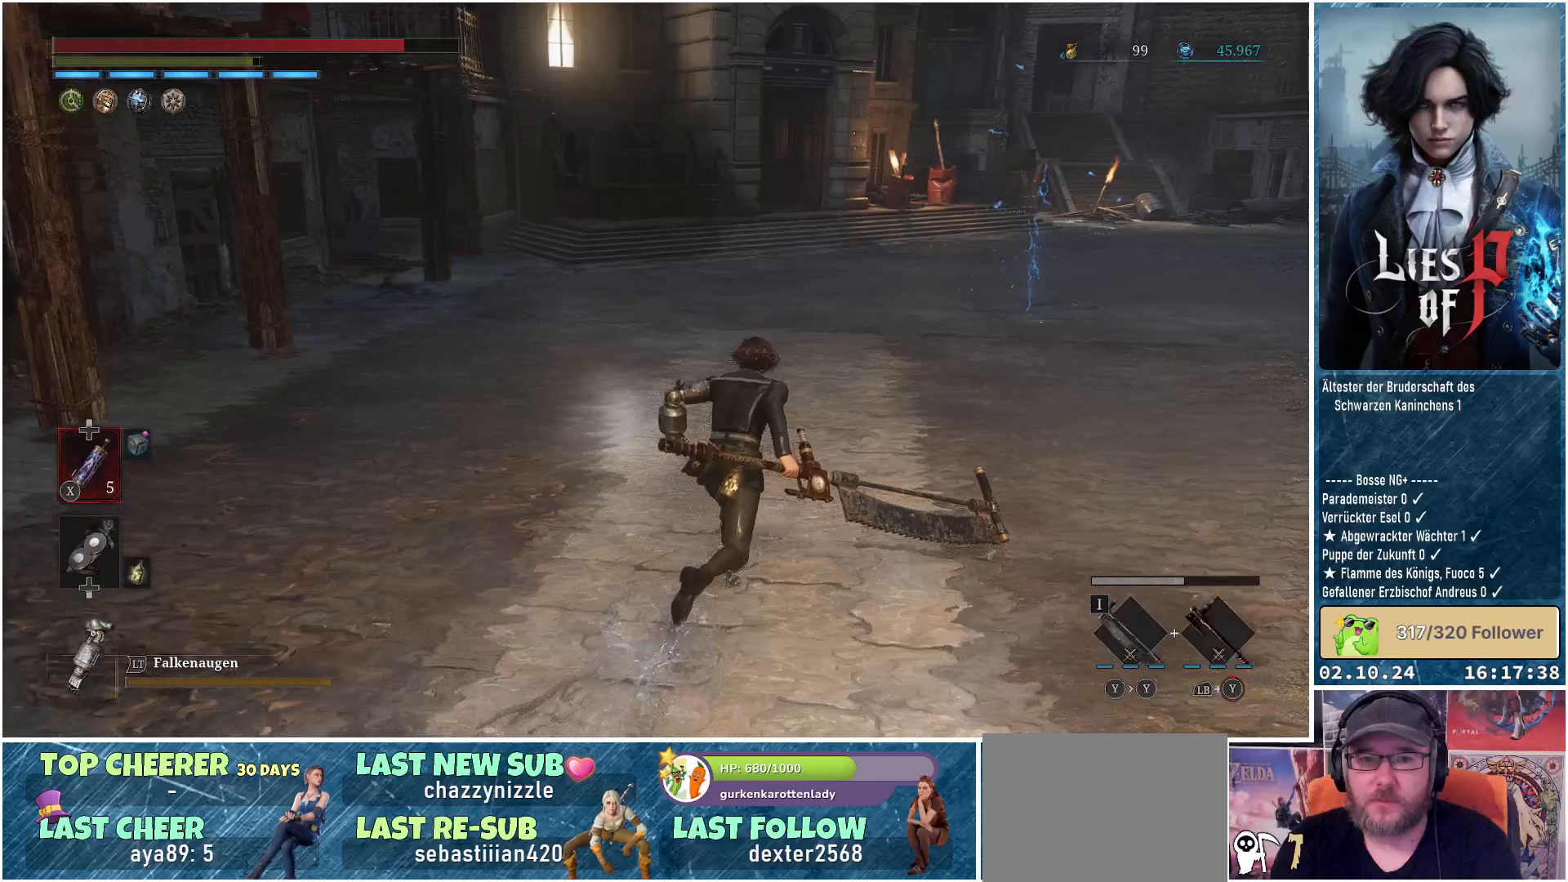
Gameplay with a controller (Xbox layout); each line is a JSON object with the inputs held at the frame after it. "events" lists button and stick changes between this image and that frame as [ms after this image, input, new state], when the widget could be followed in between.
{"buttons": [], "left_stick": "up-right", "right_stick": "center", "events": [[67, "B", "up"], [350, "right_stick", "up-left"], [500, "right_stick", "center"]]}
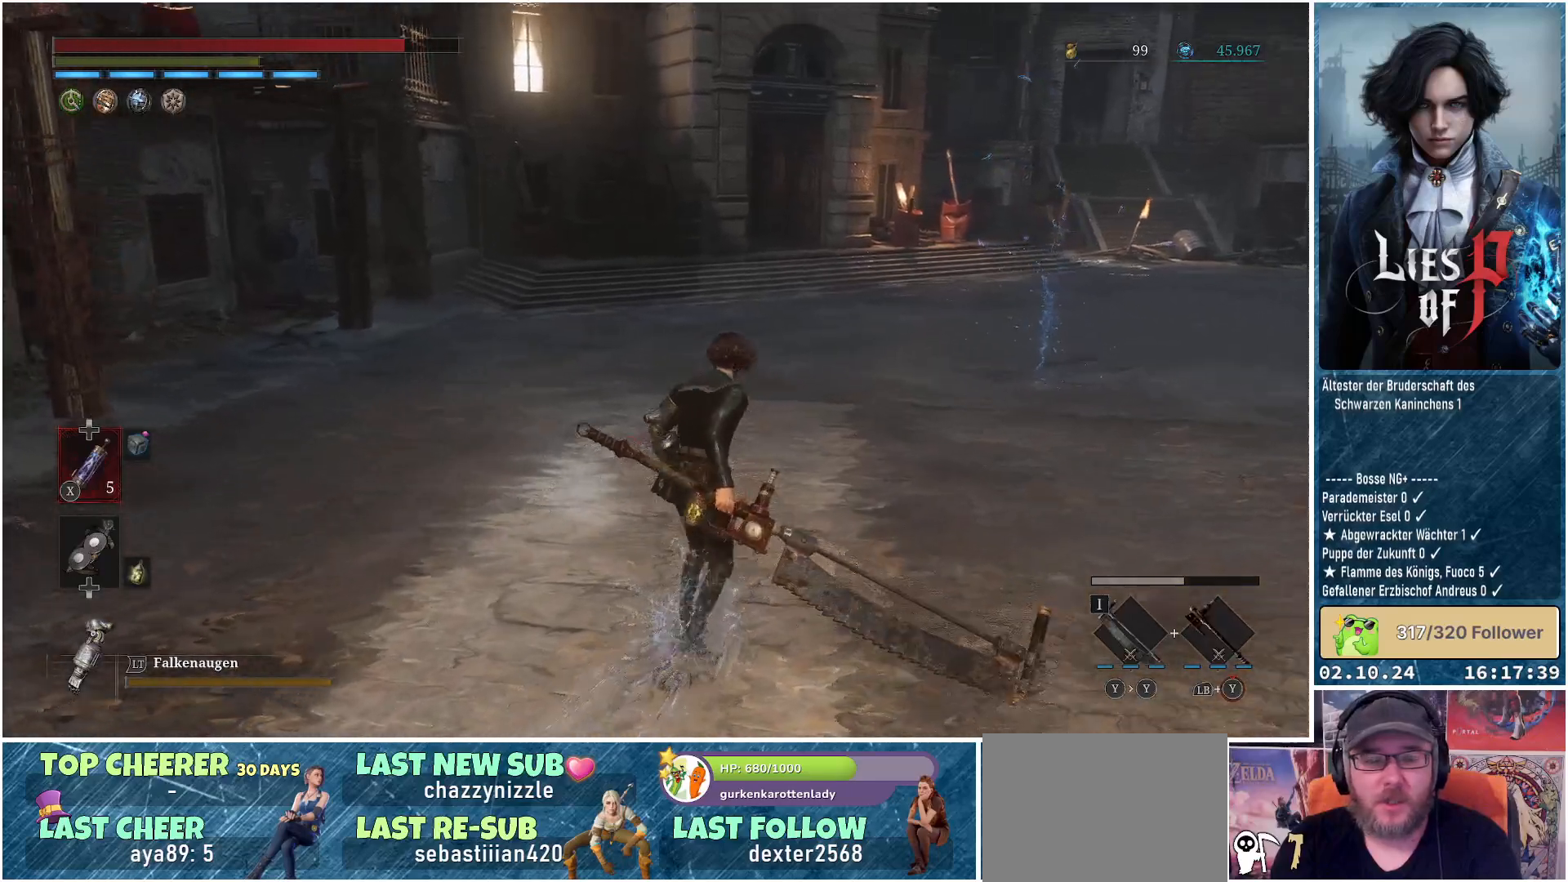
{"buttons": [], "left_stick": "center", "right_stick": "center", "events": [[17, "left_stick", "center"], [250, "START", "down"], [383, "START", "up"]]}
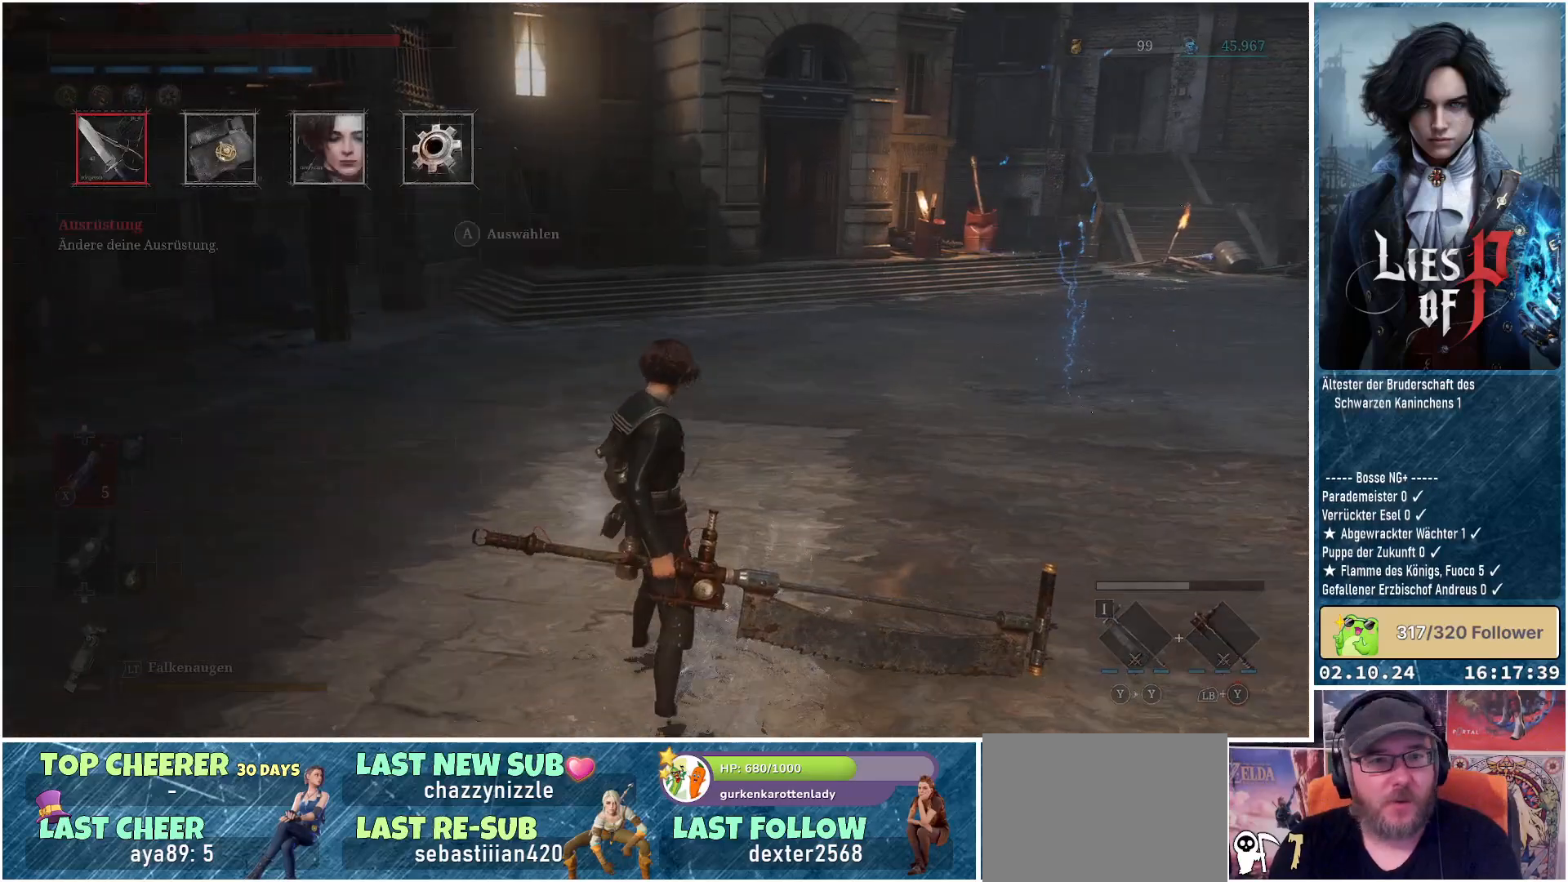
{"buttons": [], "left_stick": "center", "right_stick": "center", "events": []}
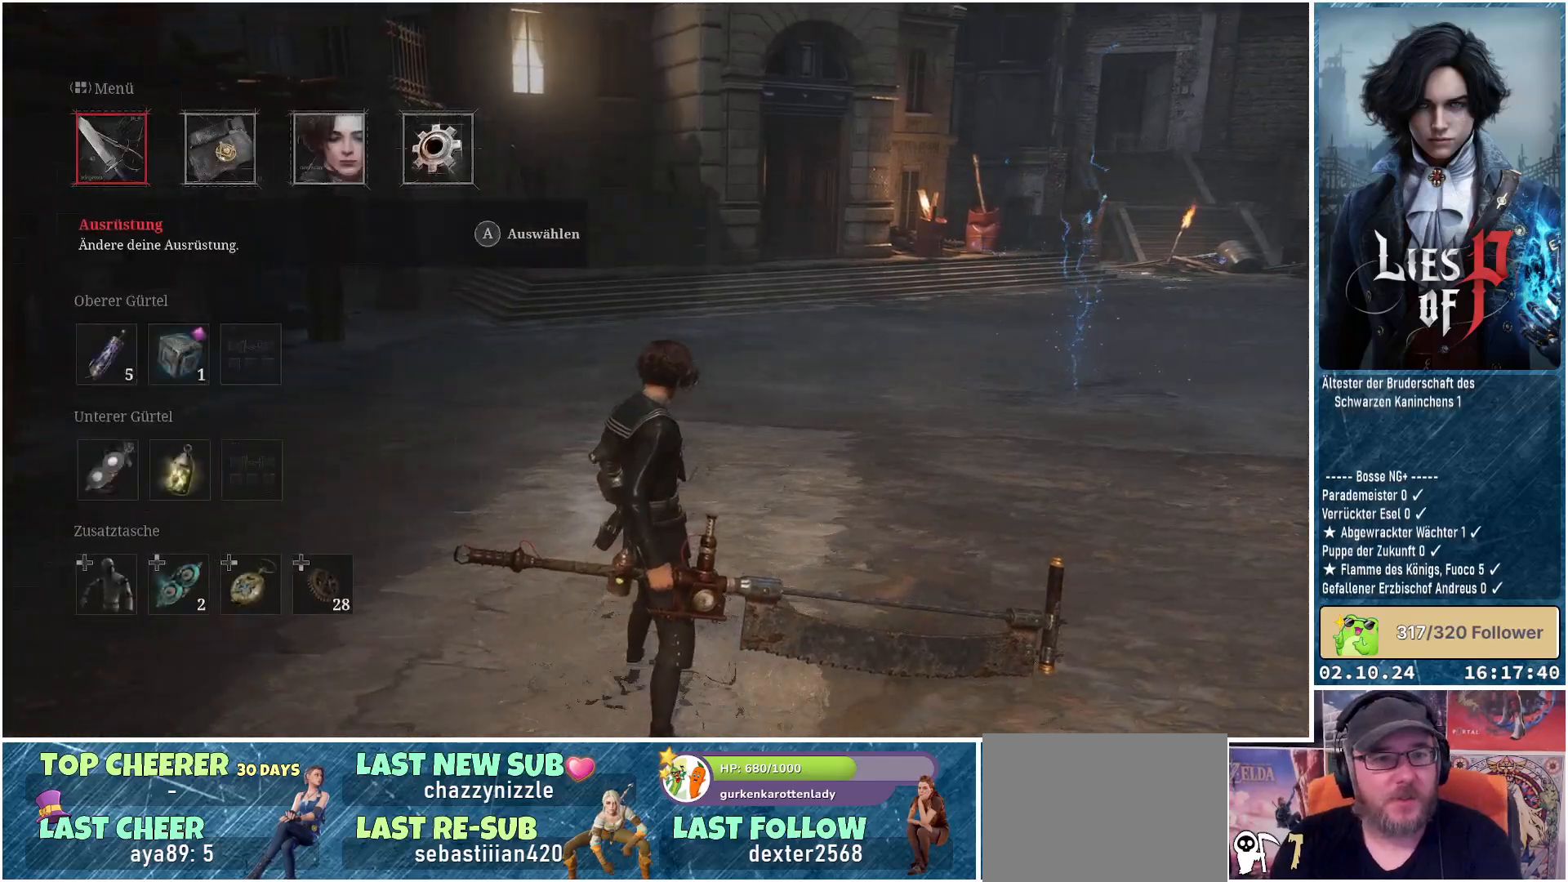
{"buttons": [], "left_stick": "center", "right_stick": "center", "events": [[250, "DPAD_RIGHT", "down"], [367, "DPAD_RIGHT", "up"], [400, "A", "down"], [467, "A", "up"]]}
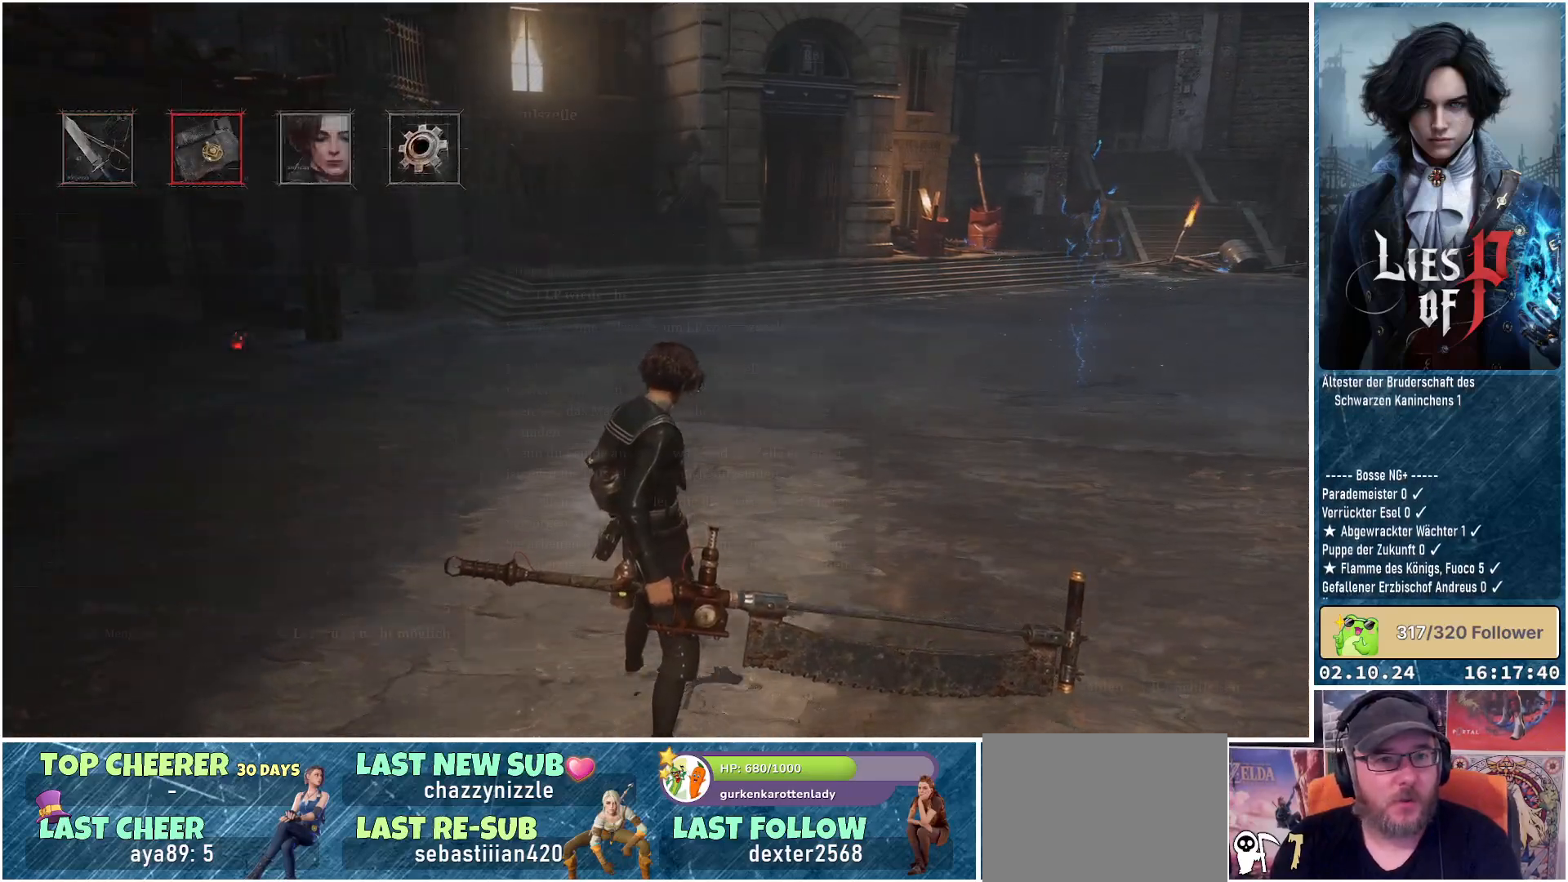
{"buttons": [], "left_stick": "center", "right_stick": "center", "events": []}
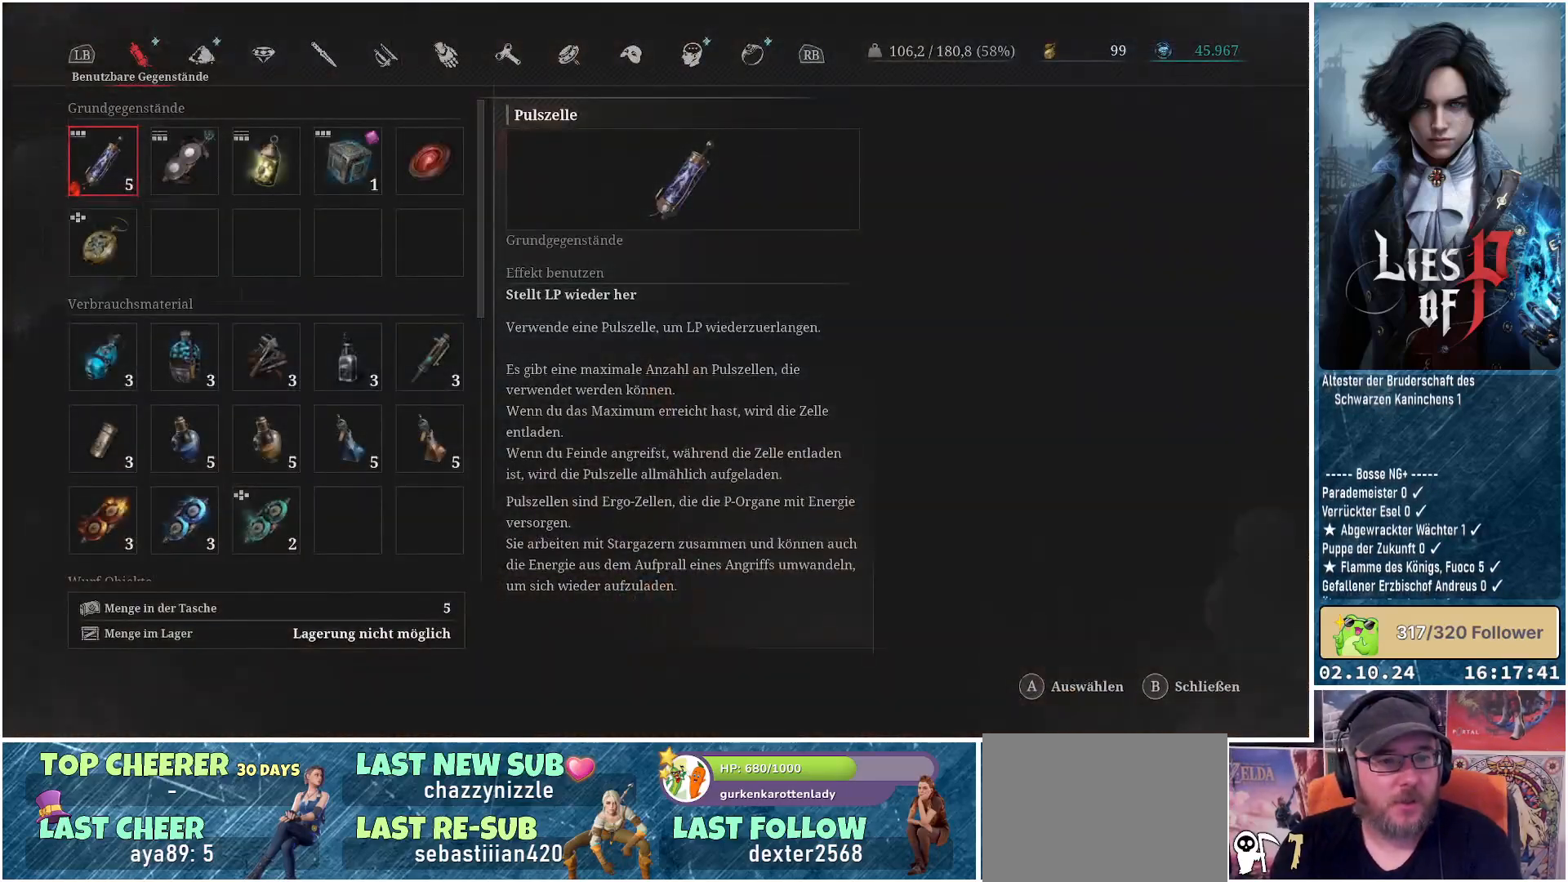
{"buttons": [], "left_stick": "center", "right_stick": "center", "events": []}
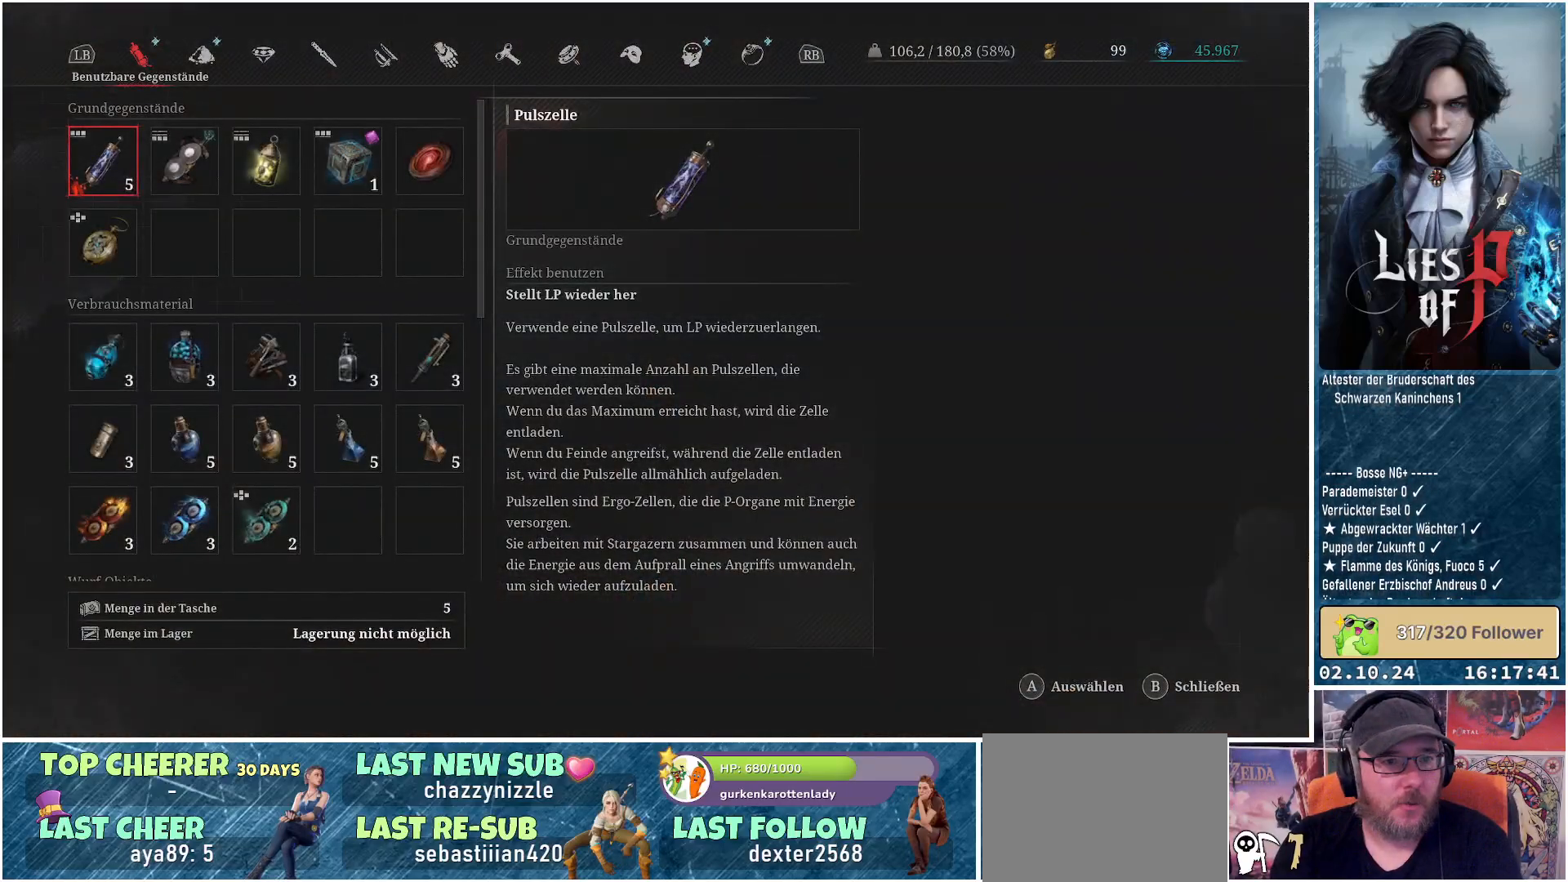
{"buttons": [], "left_stick": "center", "right_stick": "center", "events": [[33, "DPAD_DOWN", "down"], [150, "DPAD_DOWN", "up"], [417, "DPAD_DOWN", "down"], [500, "DPAD_DOWN", "up"]]}
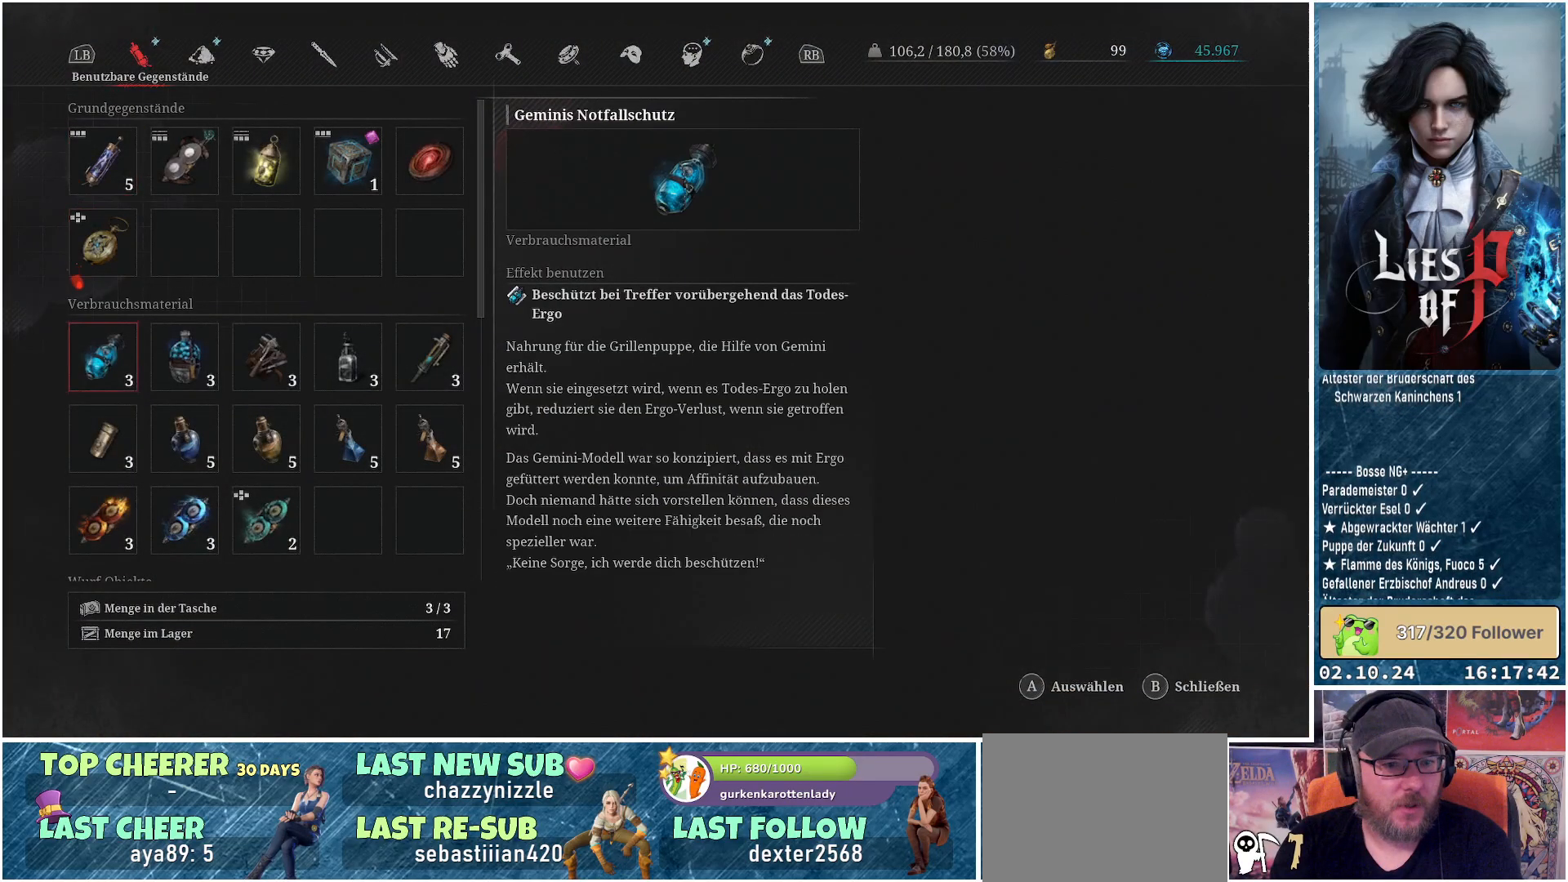
{"buttons": ["DPAD_DOWN"], "left_stick": "center", "right_stick": "center", "events": [[100, "DPAD_DOWN", "down"], [183, "DPAD_DOWN", "up"], [267, "DPAD_DOWN", "down"], [367, "DPAD_DOWN", "up"], [450, "DPAD_DOWN", "down"]]}
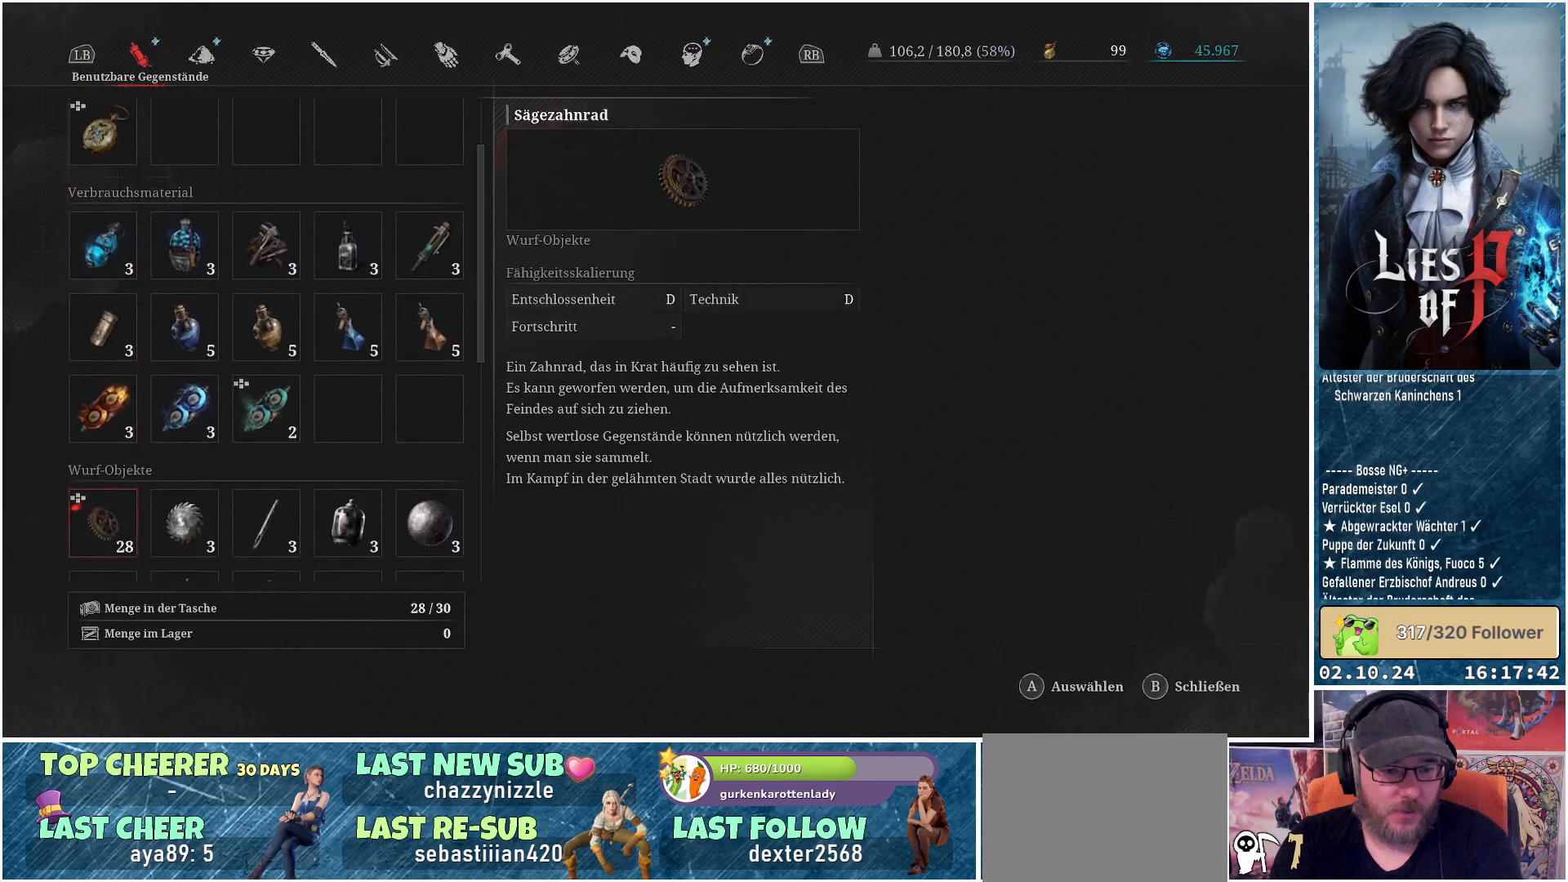
{"buttons": ["DPAD_DOWN"], "left_stick": "center", "right_stick": "center", "events": [[33, "DPAD_DOWN", "up"], [133, "DPAD_DOWN", "down"], [217, "DPAD_DOWN", "up"], [300, "DPAD_DOWN", "down"], [400, "DPAD_DOWN", "up"], [483, "DPAD_DOWN", "down"]]}
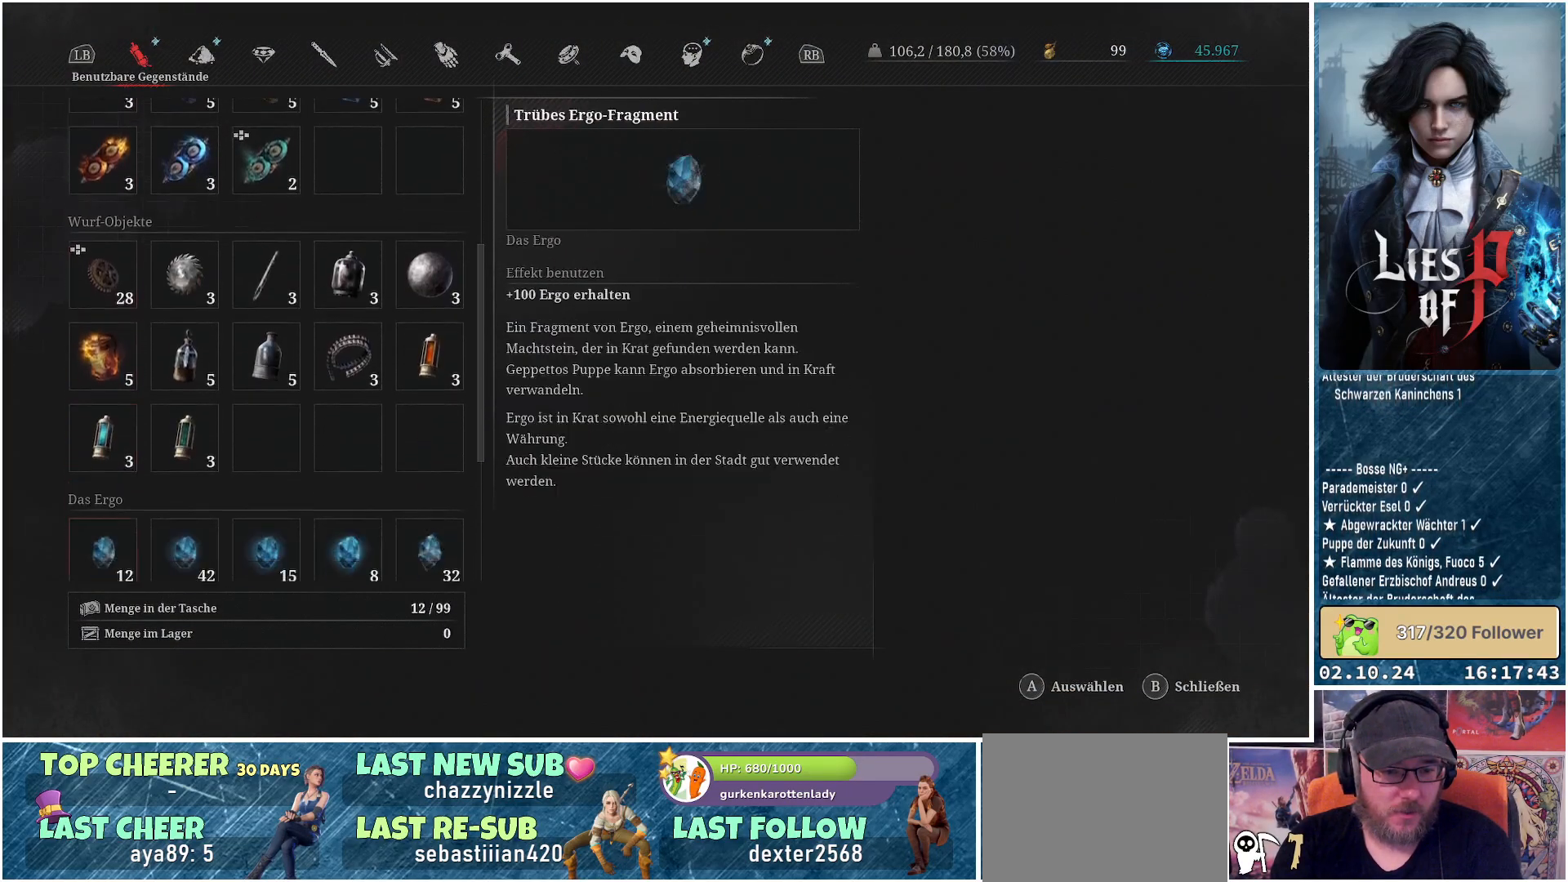
{"buttons": ["DPAD_DOWN"], "left_stick": "center", "right_stick": "center", "events": [[100, "DPAD_DOWN", "up"], [183, "DPAD_DOWN", "down"], [300, "DPAD_DOWN", "up"], [500, "DPAD_DOWN", "down"]]}
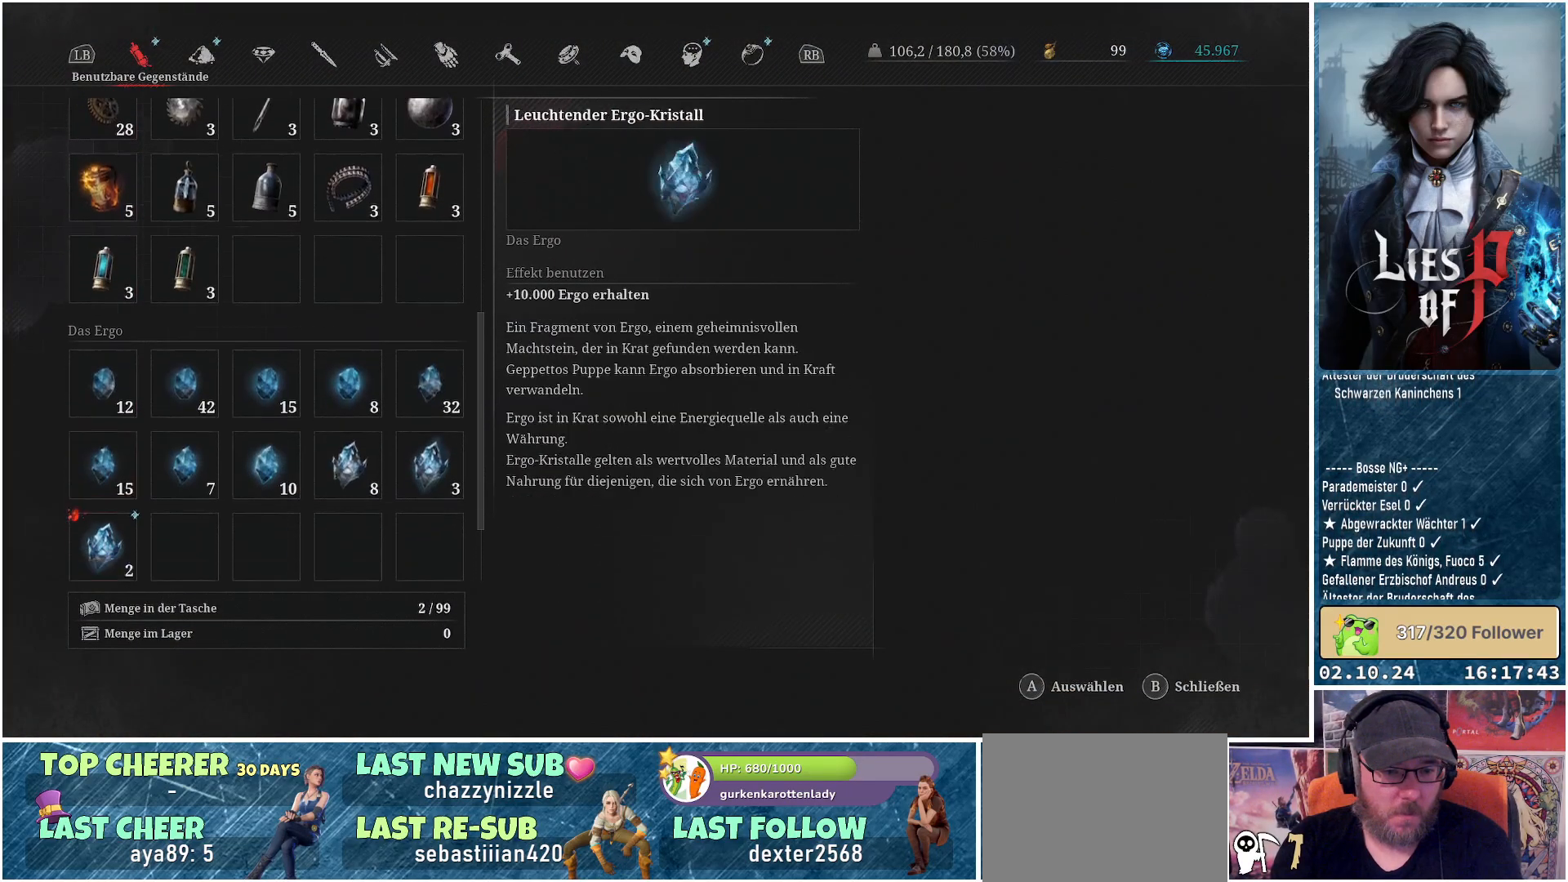
{"buttons": [], "left_stick": "center", "right_stick": "center", "events": [[117, "DPAD_DOWN", "up"]]}
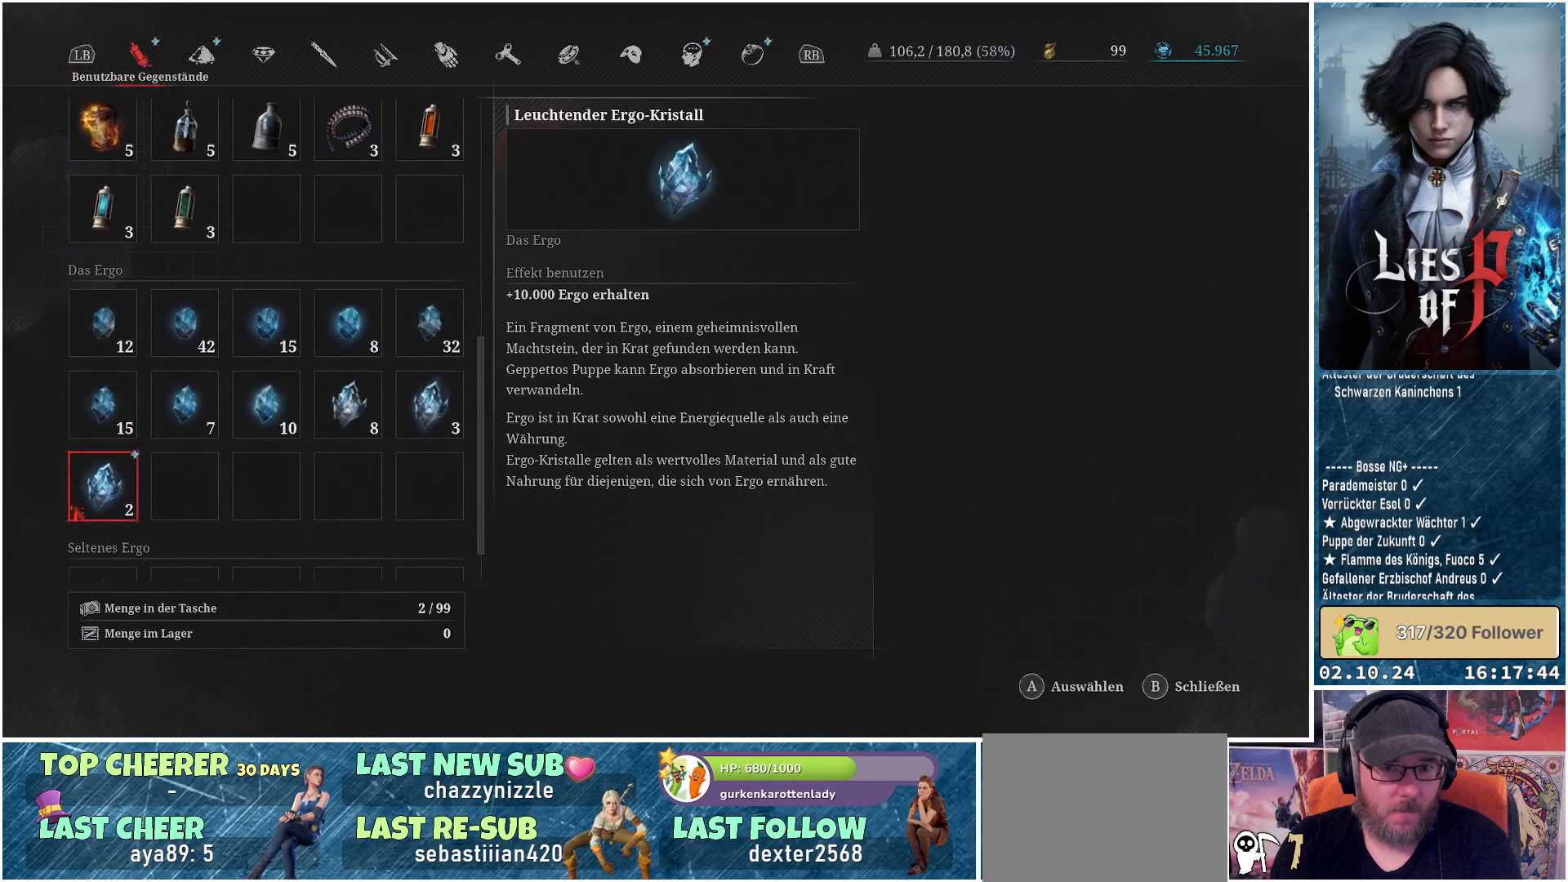
{"buttons": [], "left_stick": "center", "right_stick": "center", "events": []}
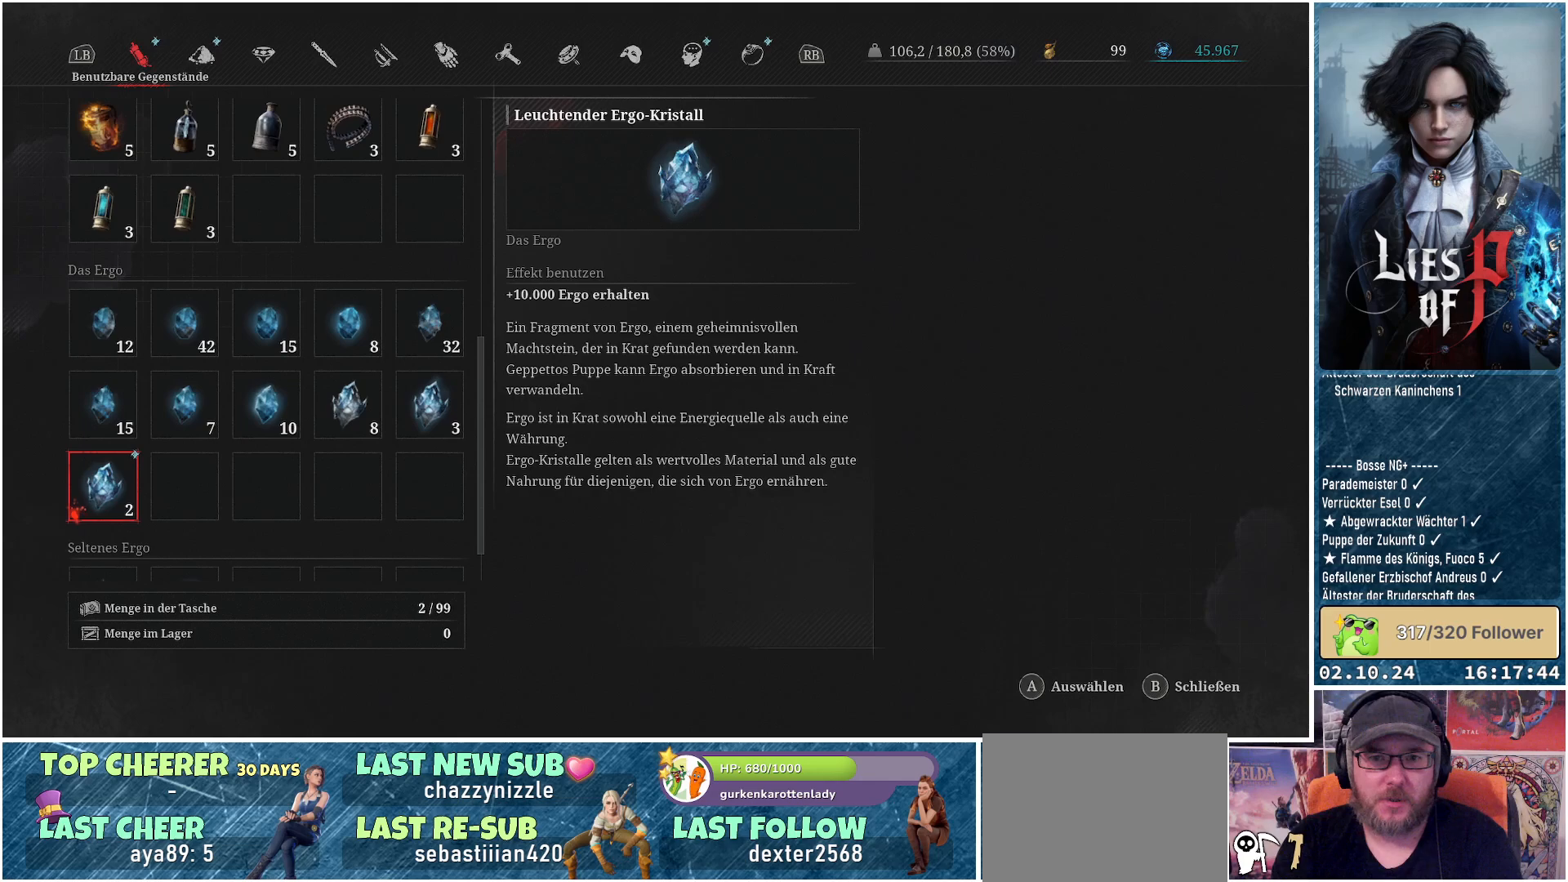
{"buttons": [], "left_stick": "center", "right_stick": "center", "events": []}
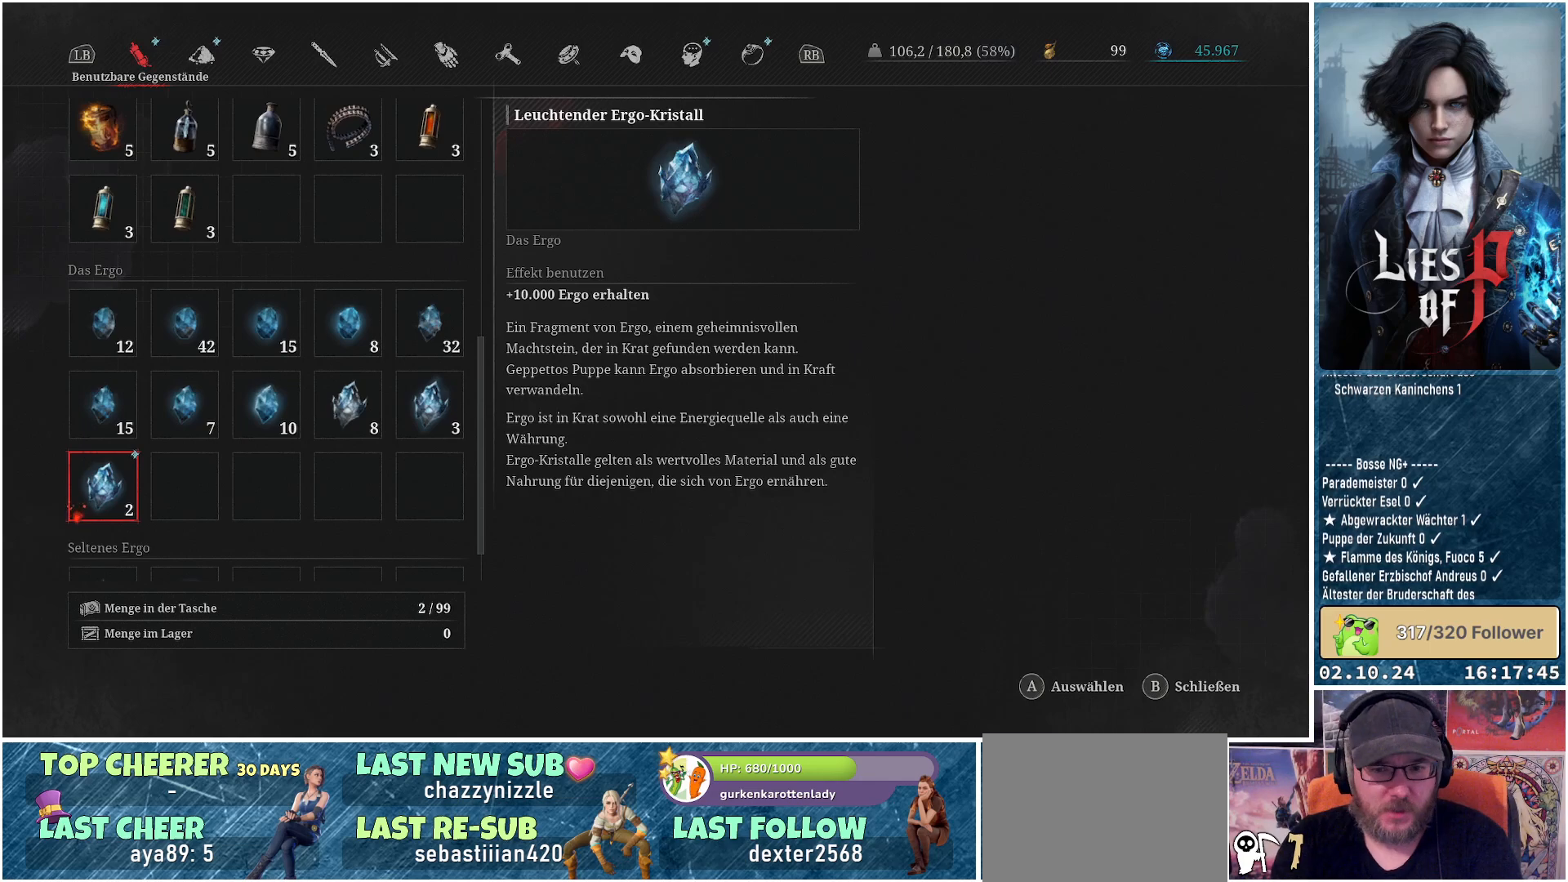
{"buttons": [], "left_stick": "center", "right_stick": "center", "events": []}
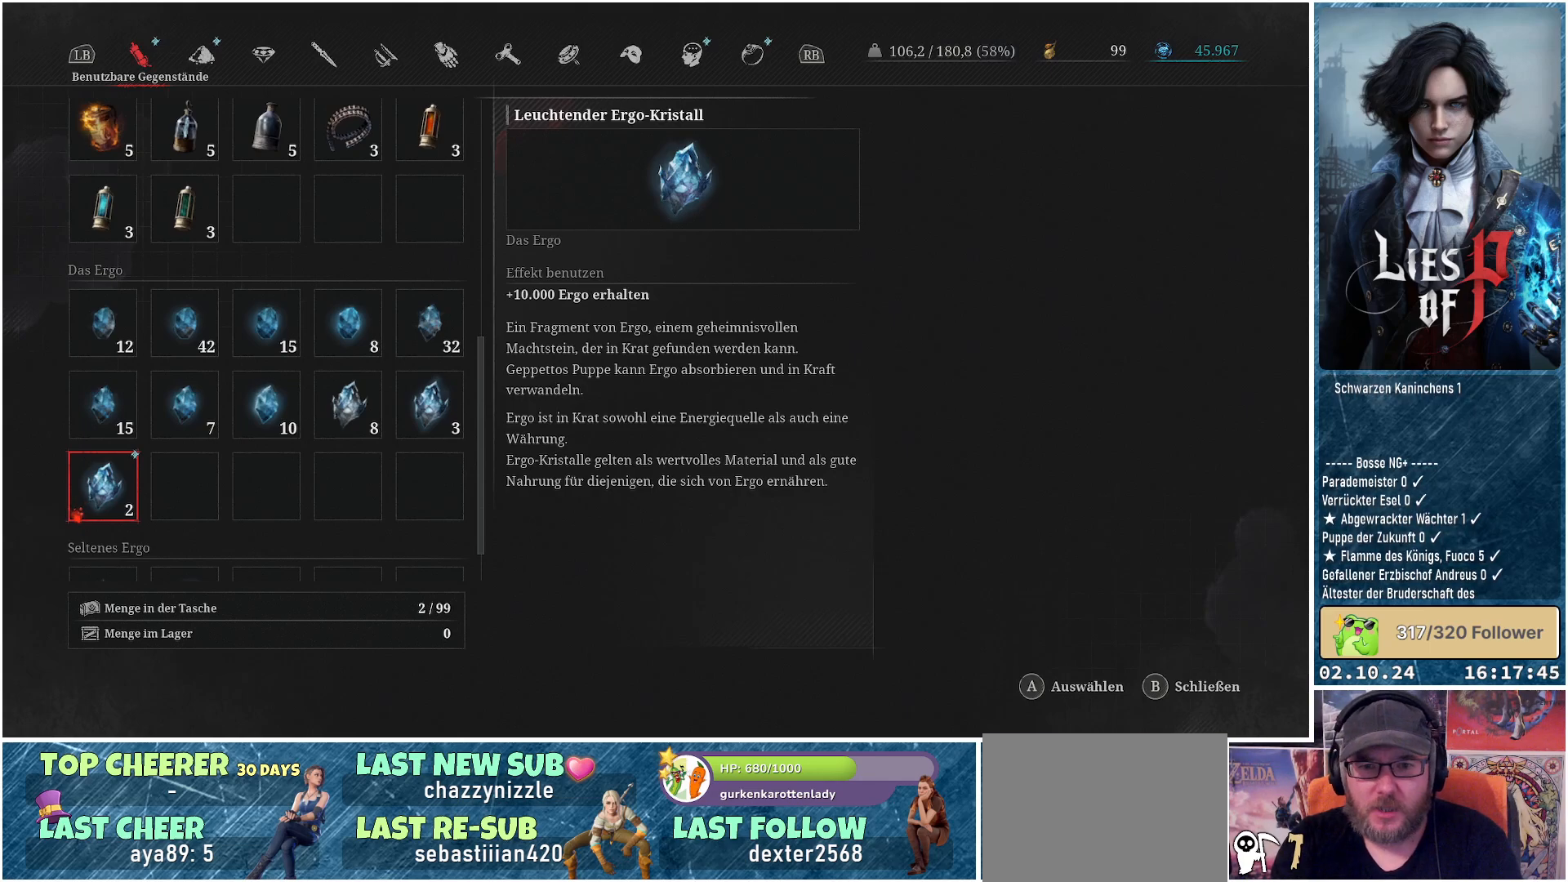
{"buttons": [], "left_stick": "center", "right_stick": "center", "events": []}
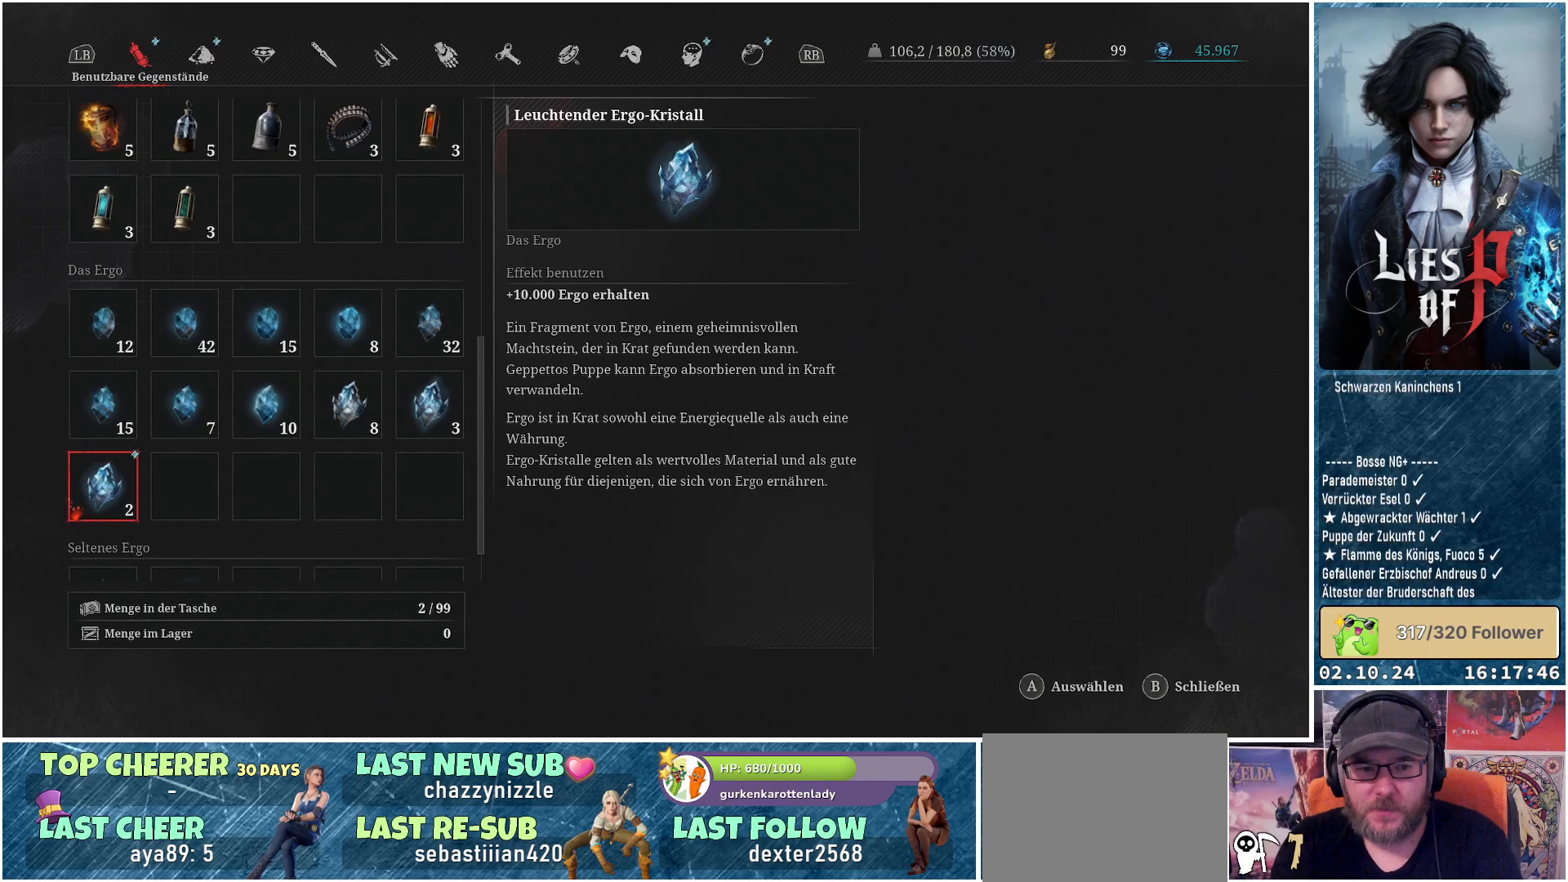
{"buttons": [], "left_stick": "center", "right_stick": "center", "events": []}
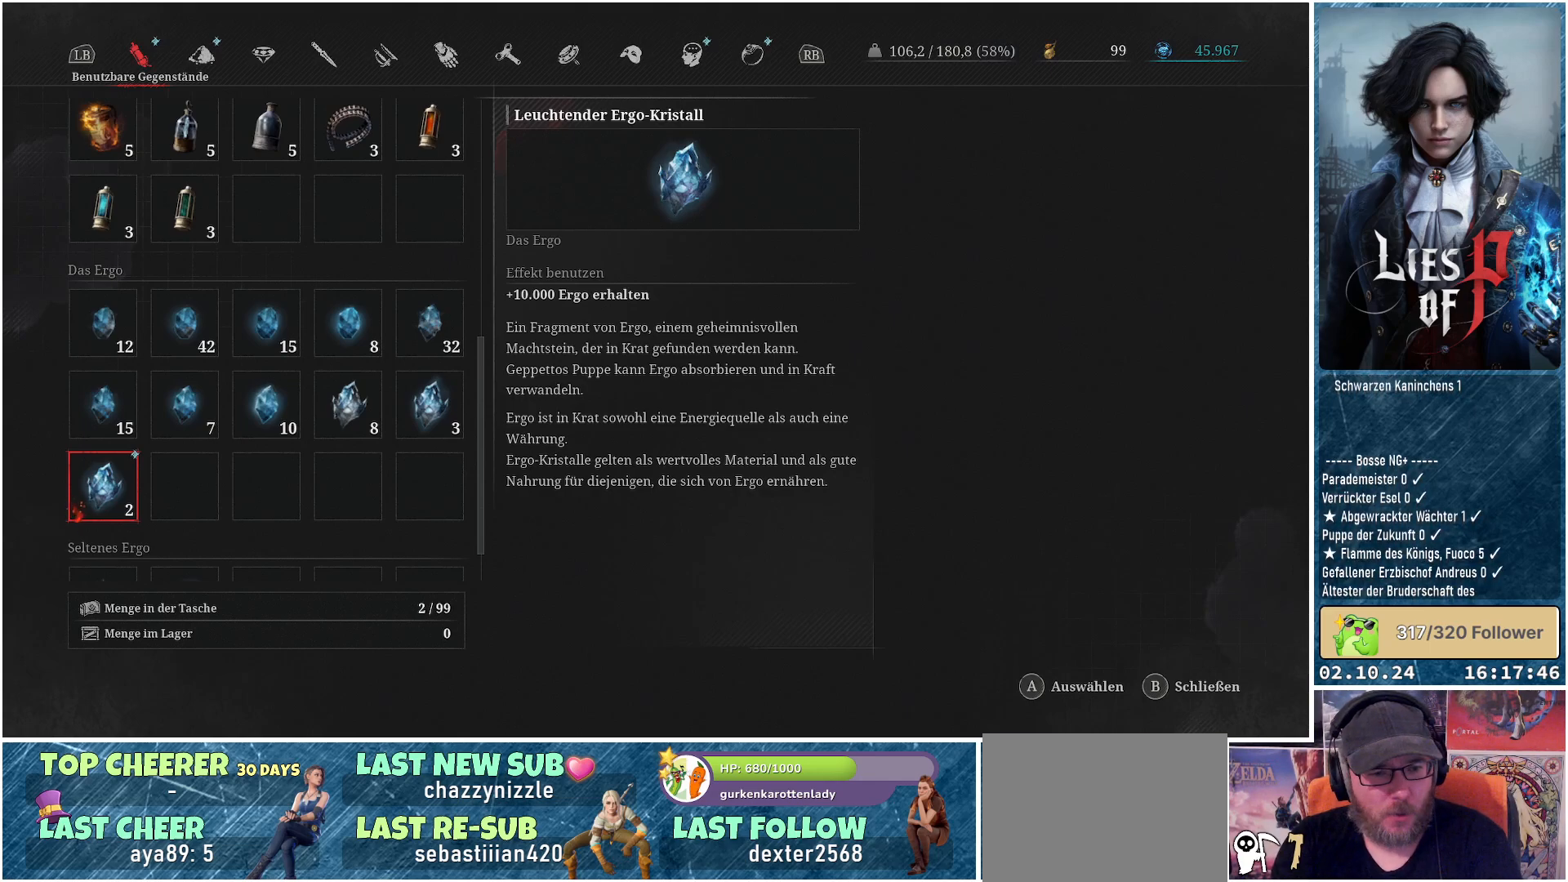
{"buttons": [], "left_stick": "center", "right_stick": "center", "events": [[333, "DPAD_UP", "down"], [400, "DPAD_UP", "up"]]}
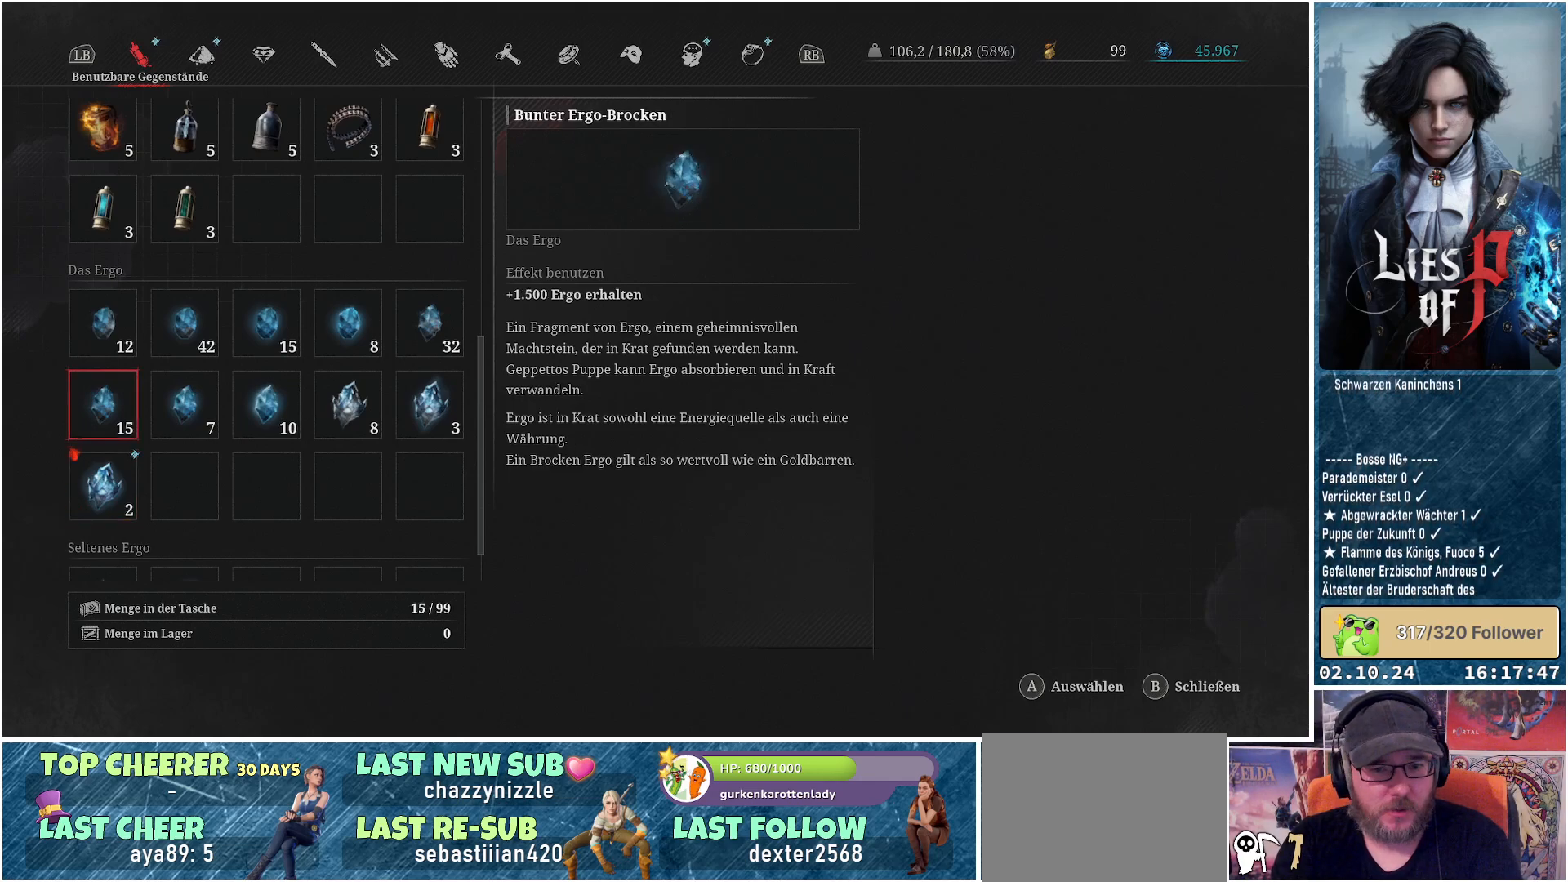
{"buttons": ["DPAD_RIGHT"], "left_stick": "center", "right_stick": "center", "events": [[117, "DPAD_RIGHT", "down"], [200, "DPAD_RIGHT", "up"], [300, "DPAD_RIGHT", "down"], [383, "DPAD_RIGHT", "up"], [467, "DPAD_RIGHT", "down"]]}
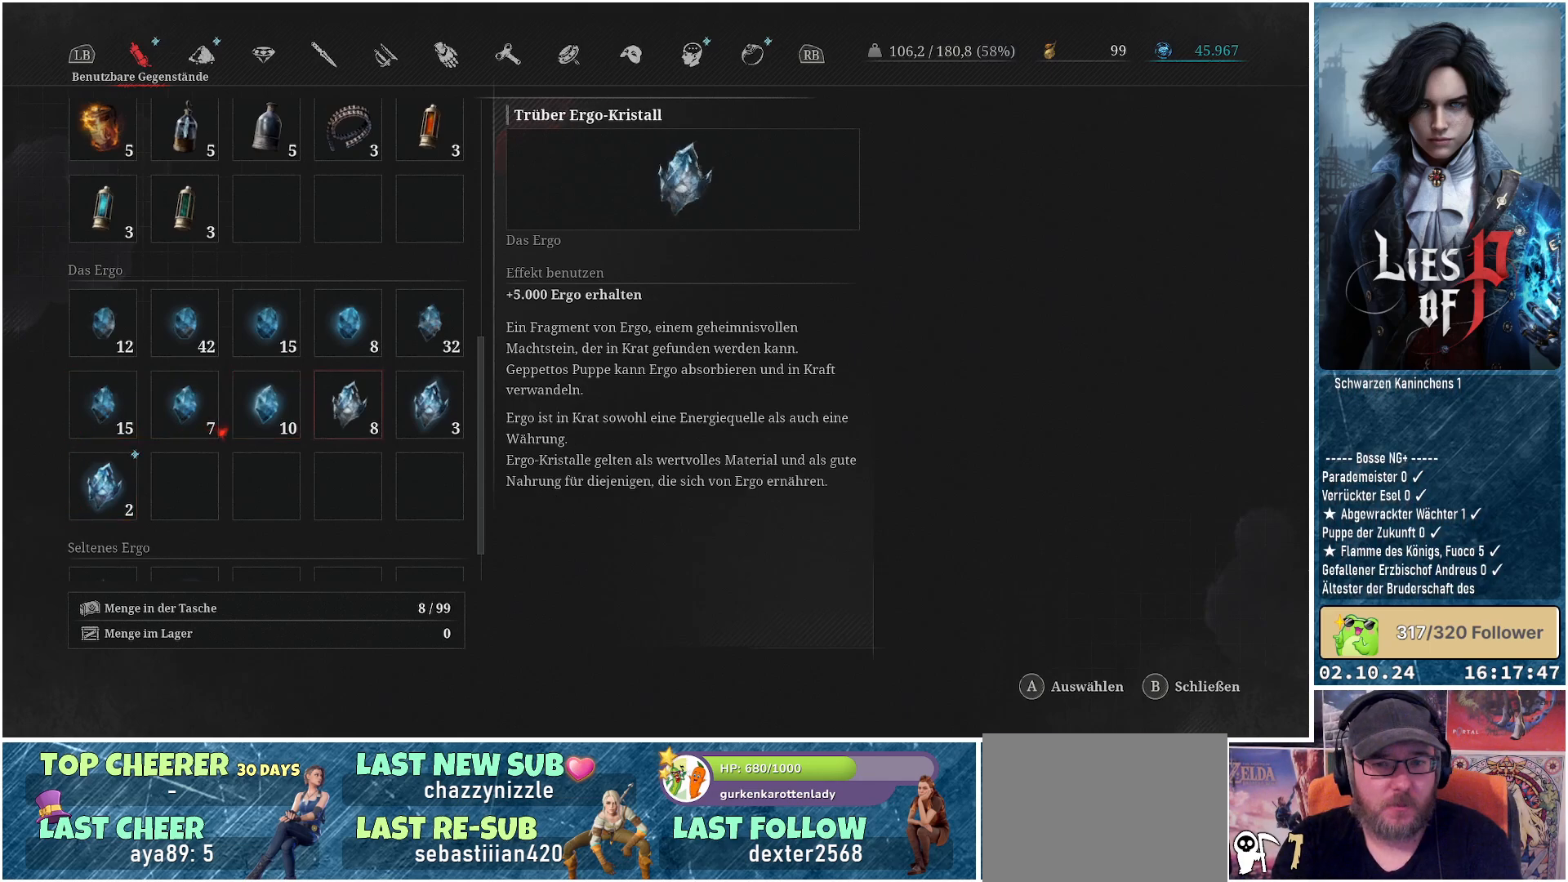
{"buttons": [], "left_stick": "center", "right_stick": "center", "events": [[67, "DPAD_RIGHT", "up"], [150, "DPAD_RIGHT", "down"], [250, "DPAD_RIGHT", "up"], [333, "DPAD_RIGHT", "down"], [433, "DPAD_RIGHT", "up"]]}
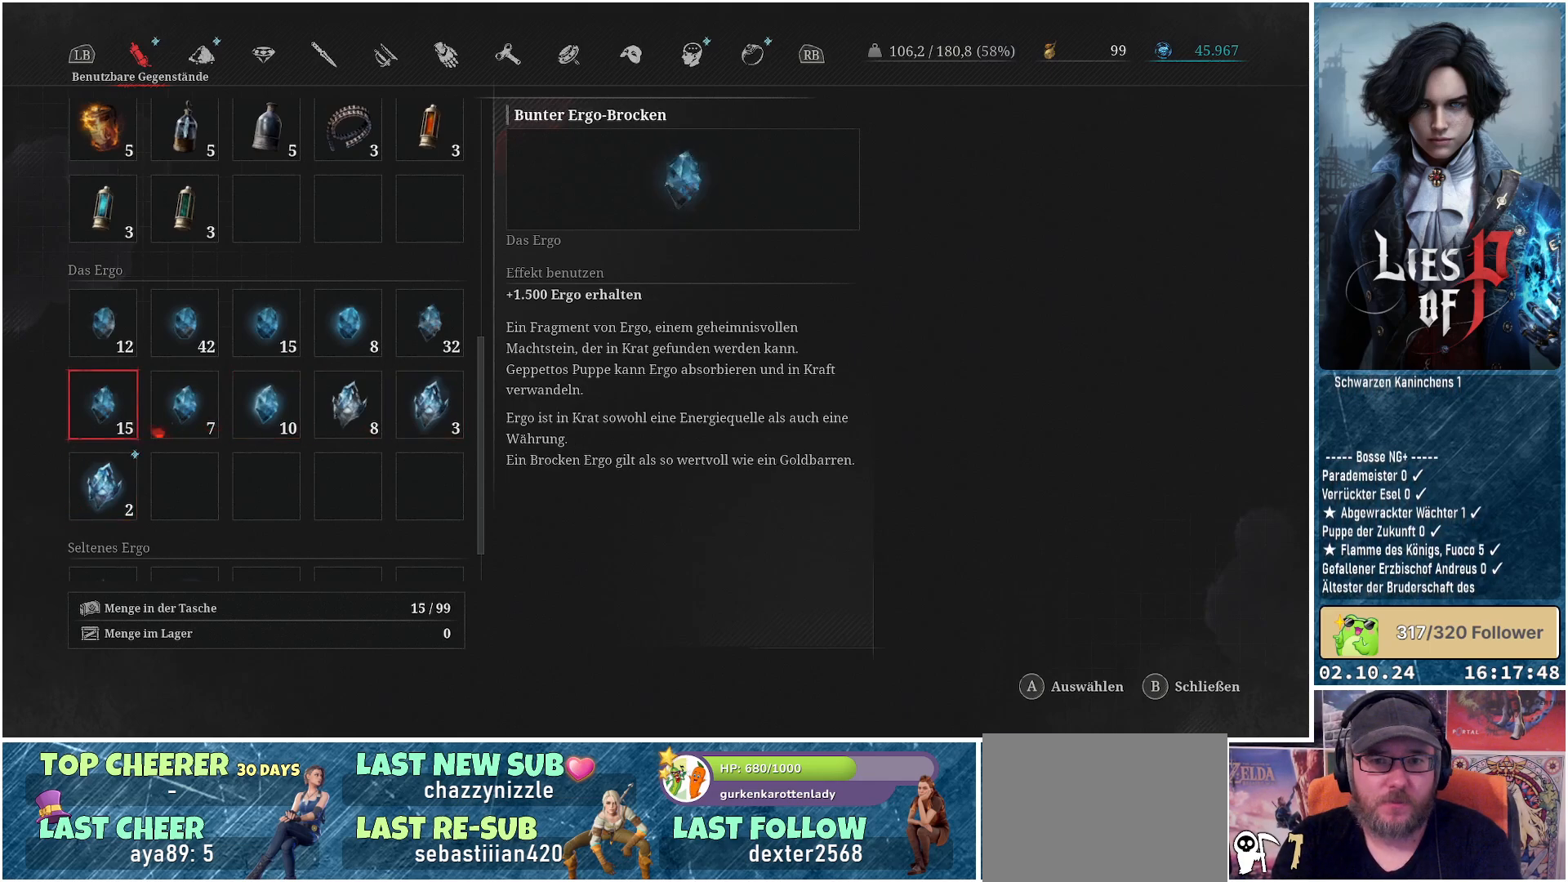
{"buttons": ["DPAD_LEFT"], "left_stick": "center", "right_stick": "center", "events": [[417, "DPAD_LEFT", "down"]]}
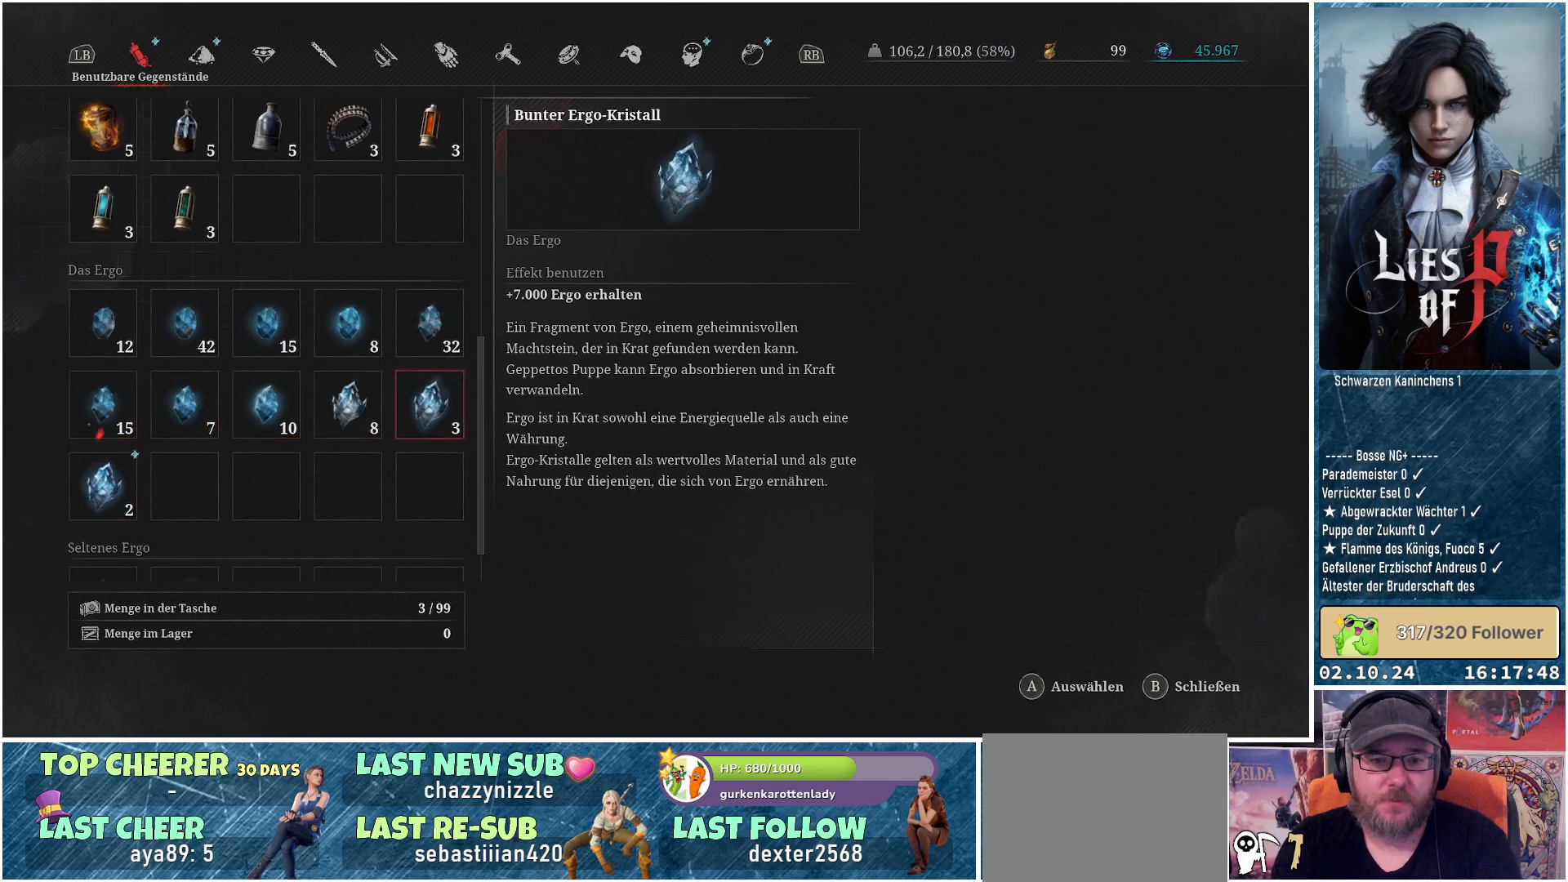
{"buttons": [], "left_stick": "center", "right_stick": "center", "events": [[33, "DPAD_LEFT", "up"]]}
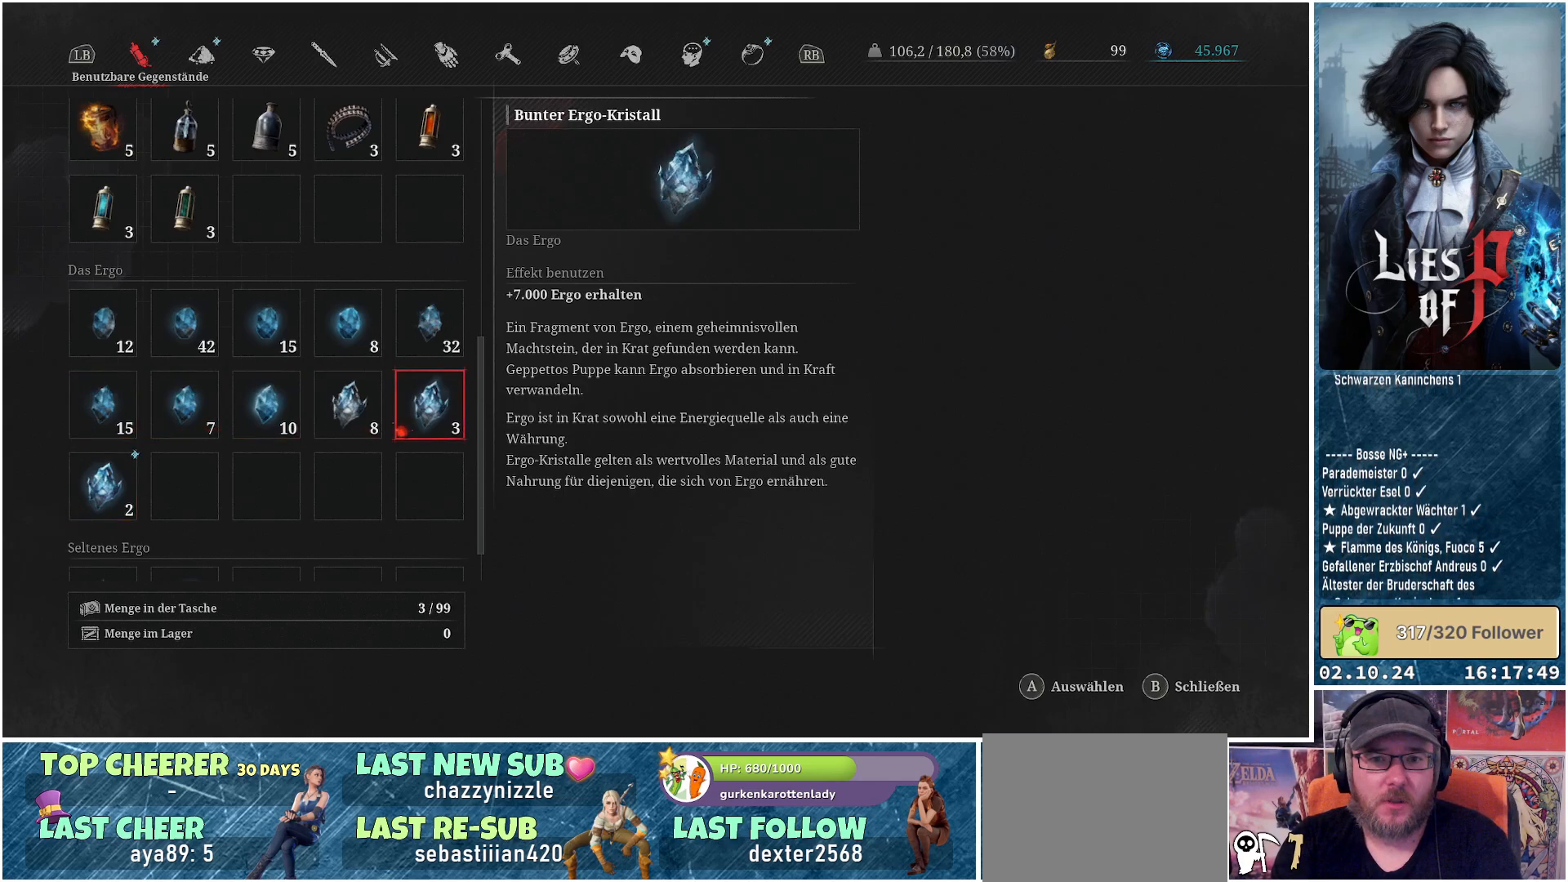
{"buttons": [], "left_stick": "center", "right_stick": "center", "events": [[300, "DPAD_LEFT", "down"], [417, "DPAD_LEFT", "up"]]}
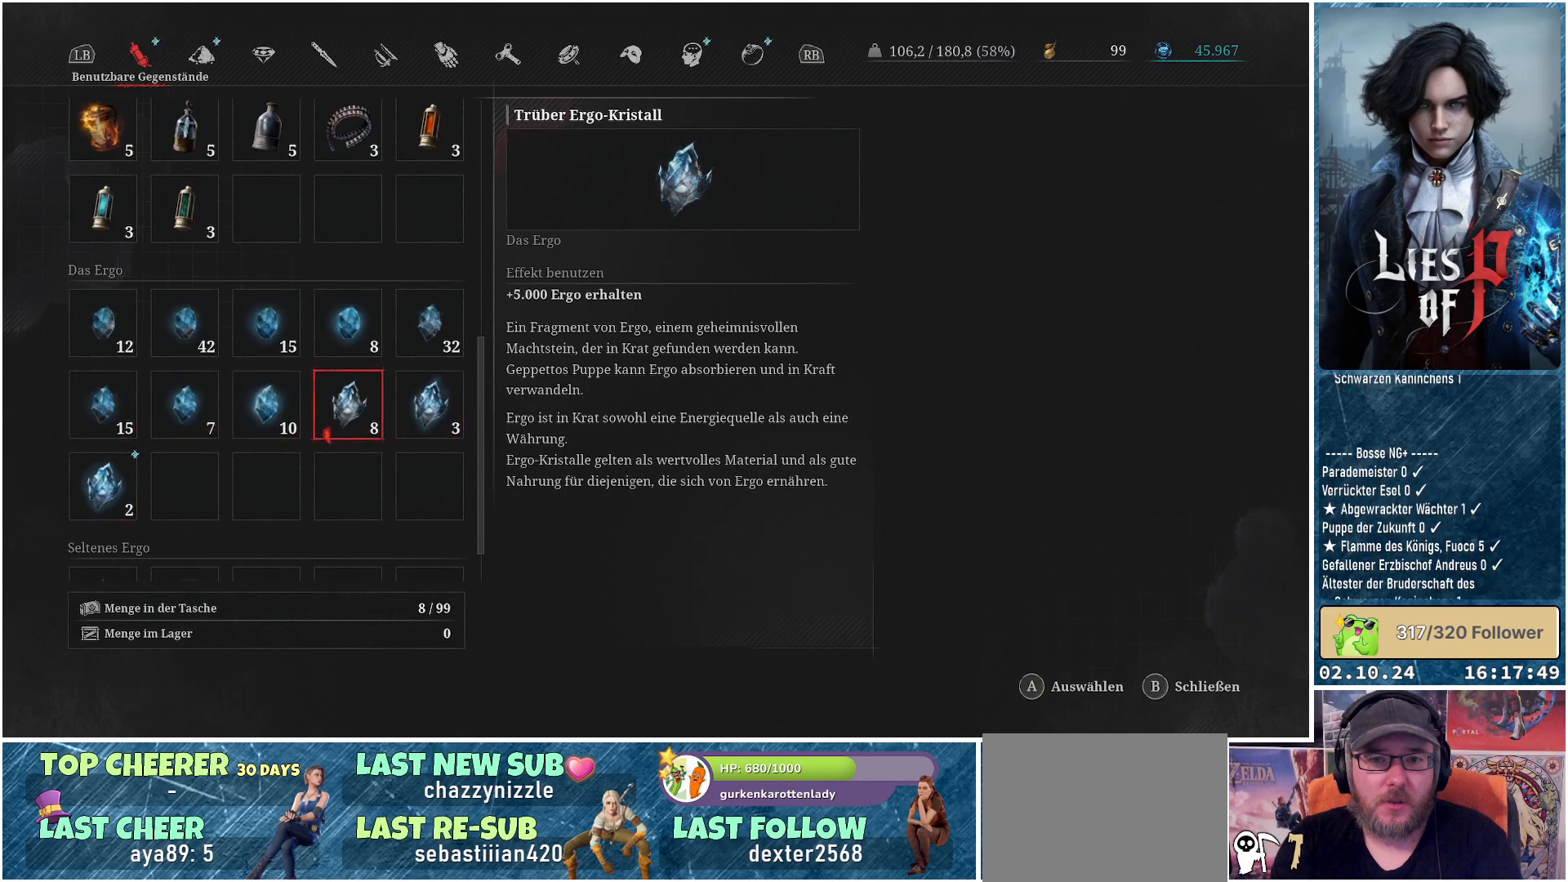
{"buttons": [], "left_stick": "center", "right_stick": "center", "events": [[300, "DPAD_LEFT", "down"], [417, "DPAD_LEFT", "up"]]}
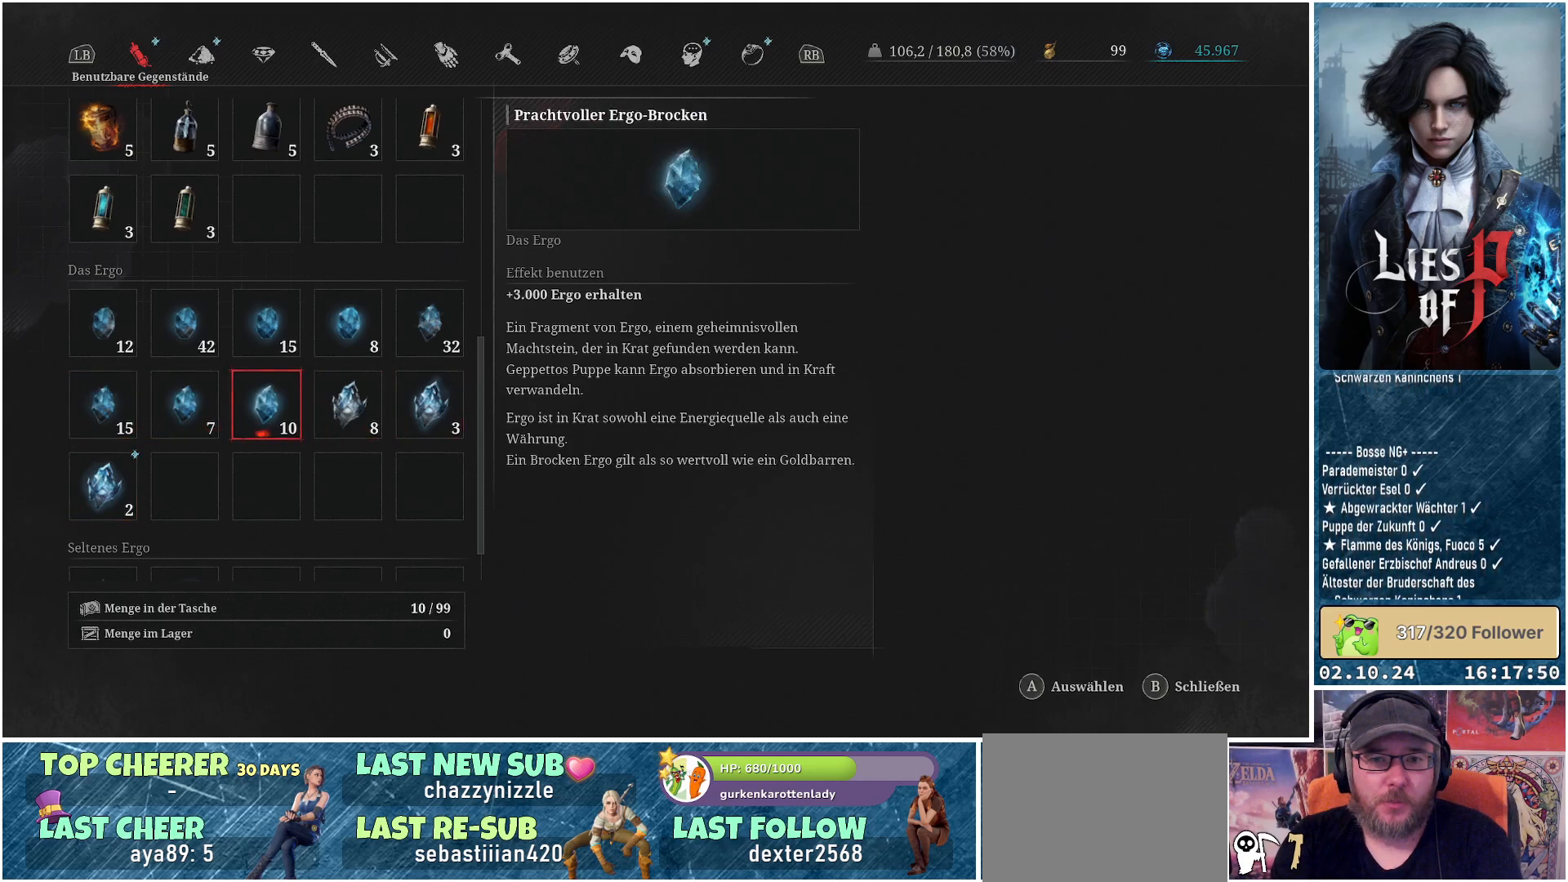
{"buttons": [], "left_stick": "center", "right_stick": "center", "events": [[283, "DPAD_LEFT", "down"], [383, "DPAD_LEFT", "up"]]}
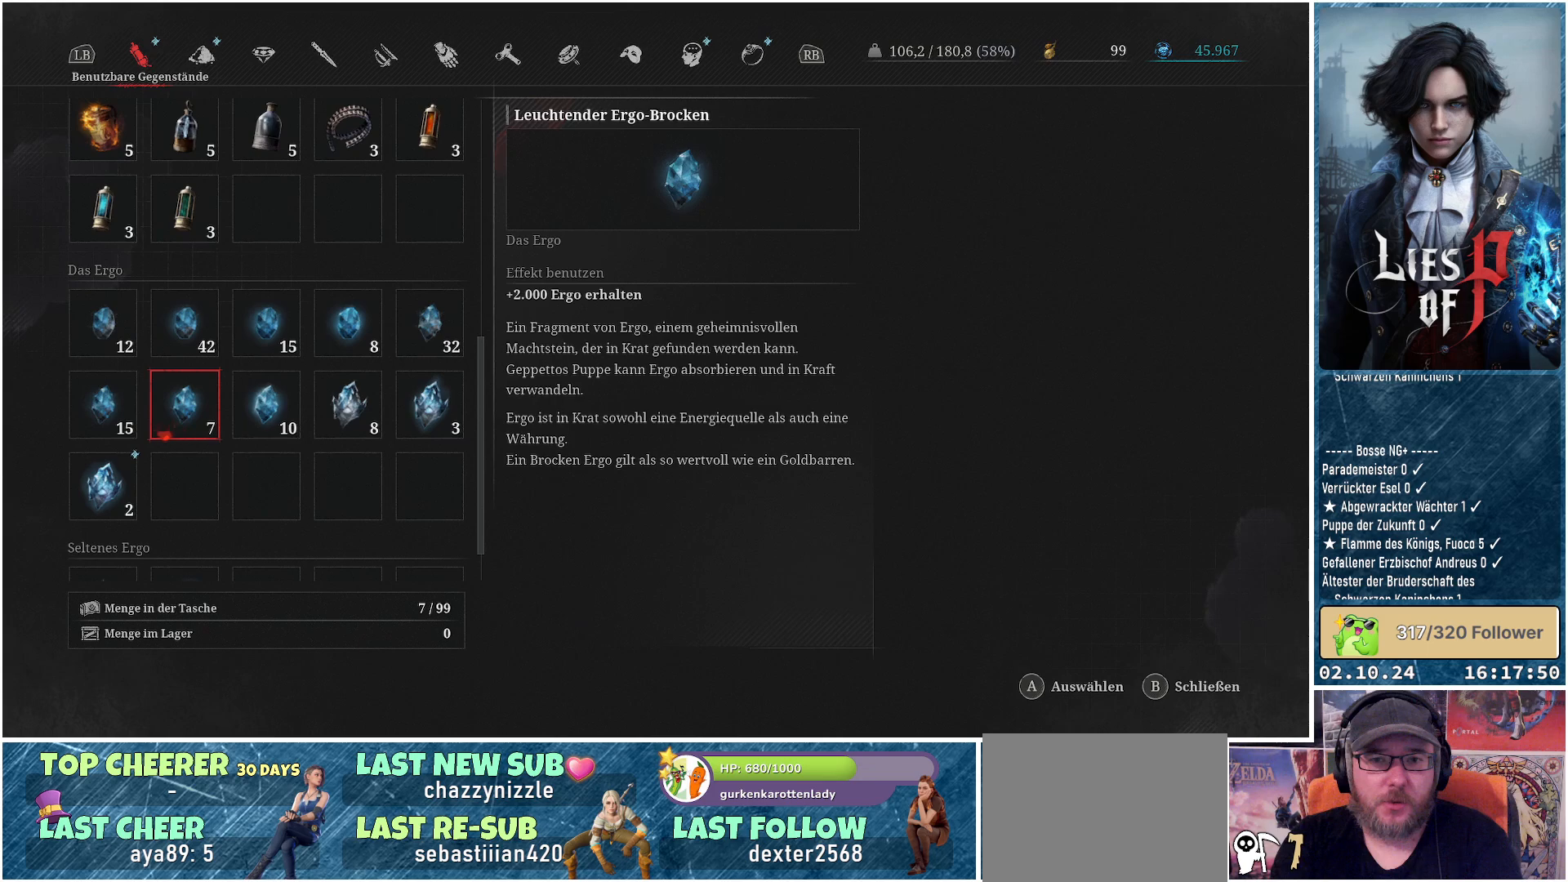
{"buttons": [], "left_stick": "center", "right_stick": "center", "events": []}
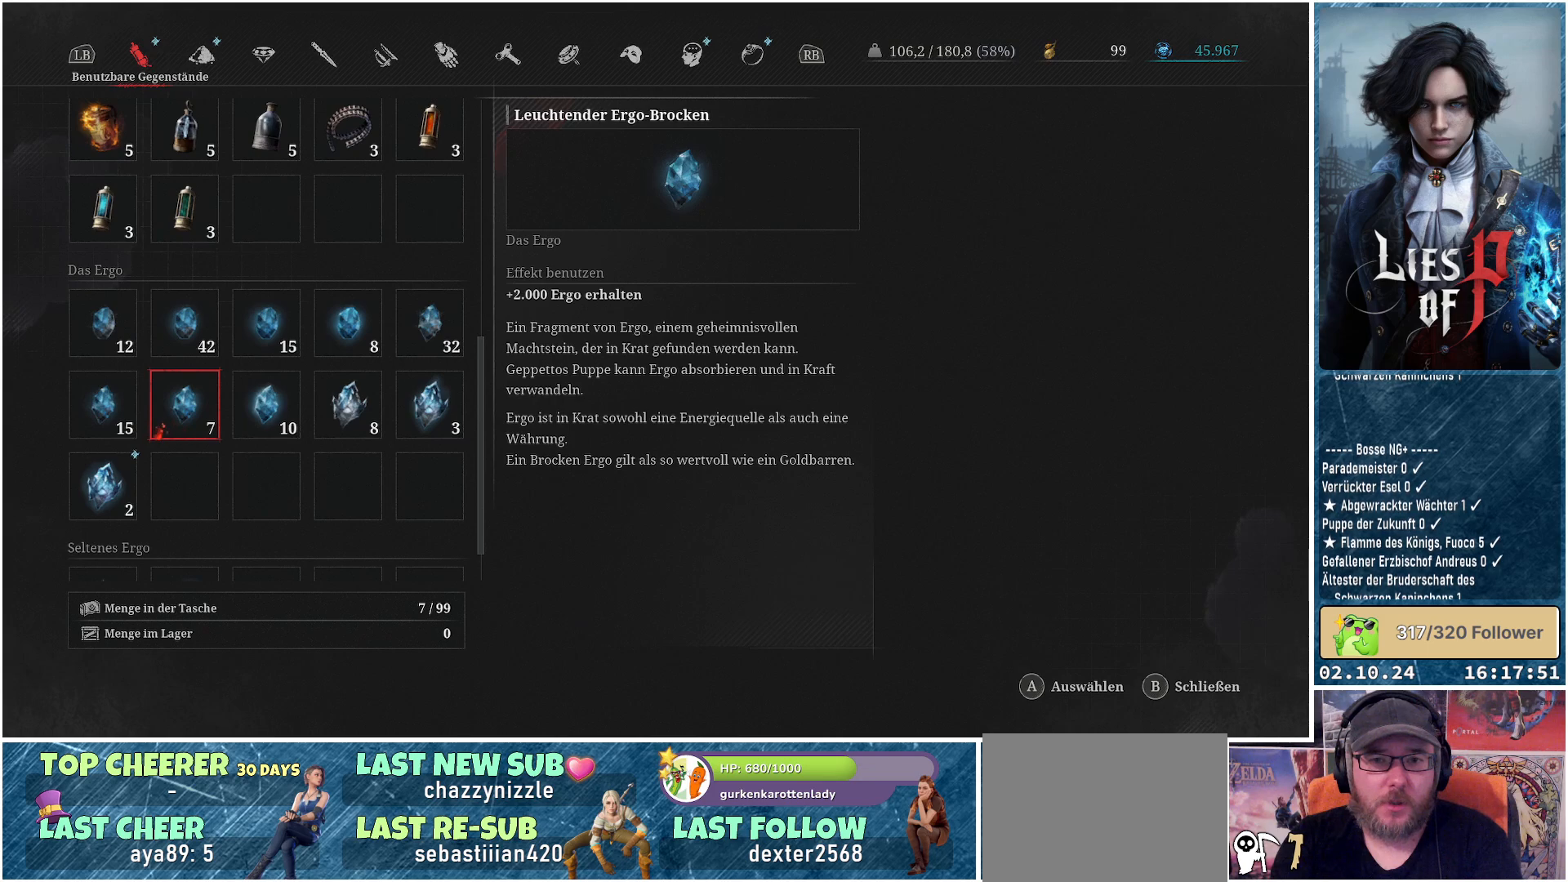
{"buttons": [], "left_stick": "center", "right_stick": "center", "events": []}